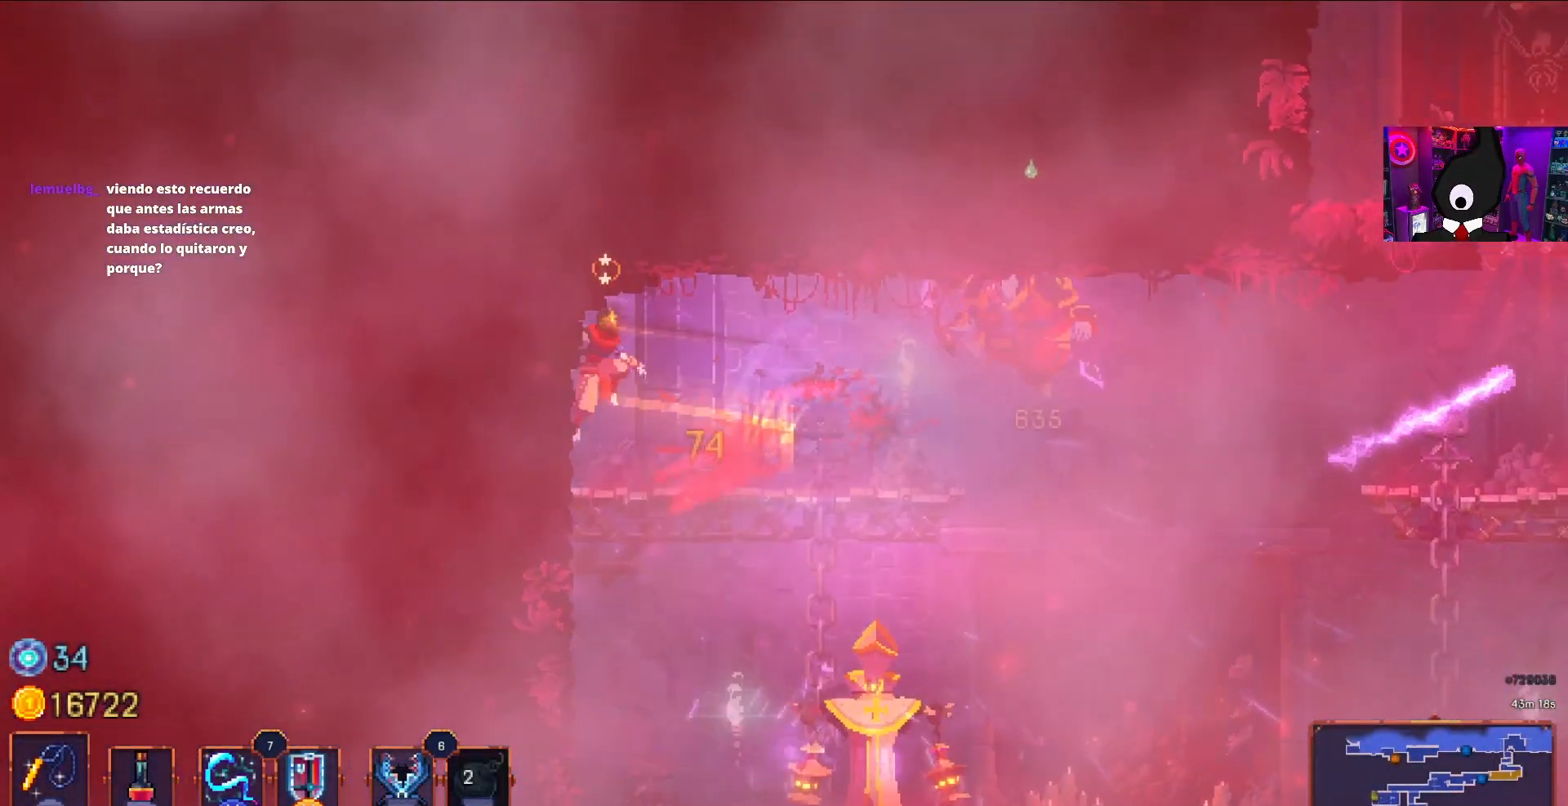
Gameplay with a controller (PlayStation layout); each line is a JSON object with the inputs held at the frame after it. "events" lists button and stick changes between this image and that frame as [ms after this image, input, new state], when the widget could be followed in between. Not read: left_stick.
{"buttons": ["DPAD_RIGHT"], "right_stick": "center", "events": []}
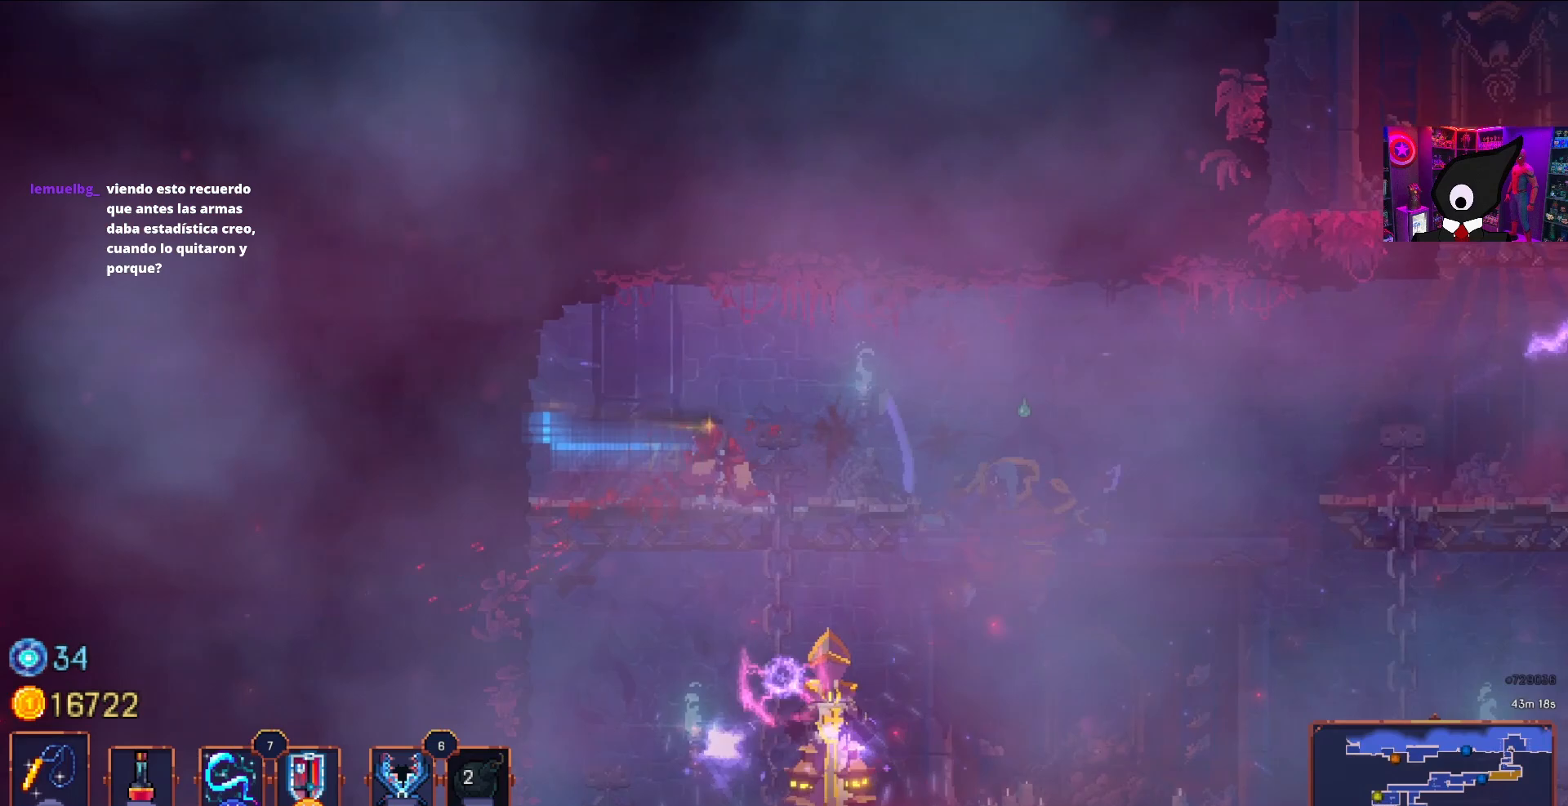
{"buttons": ["CROSS", "DPAD_DOWN", "DPAD_RIGHT"], "right_stick": "center", "events": [[83, "CIRCLE", "down"], [167, "CIRCLE", "up"], [167, "CROSS", "down"], [283, "CROSS", "up"], [300, "DPAD_DOWN", "down"], [433, "CROSS", "down"]]}
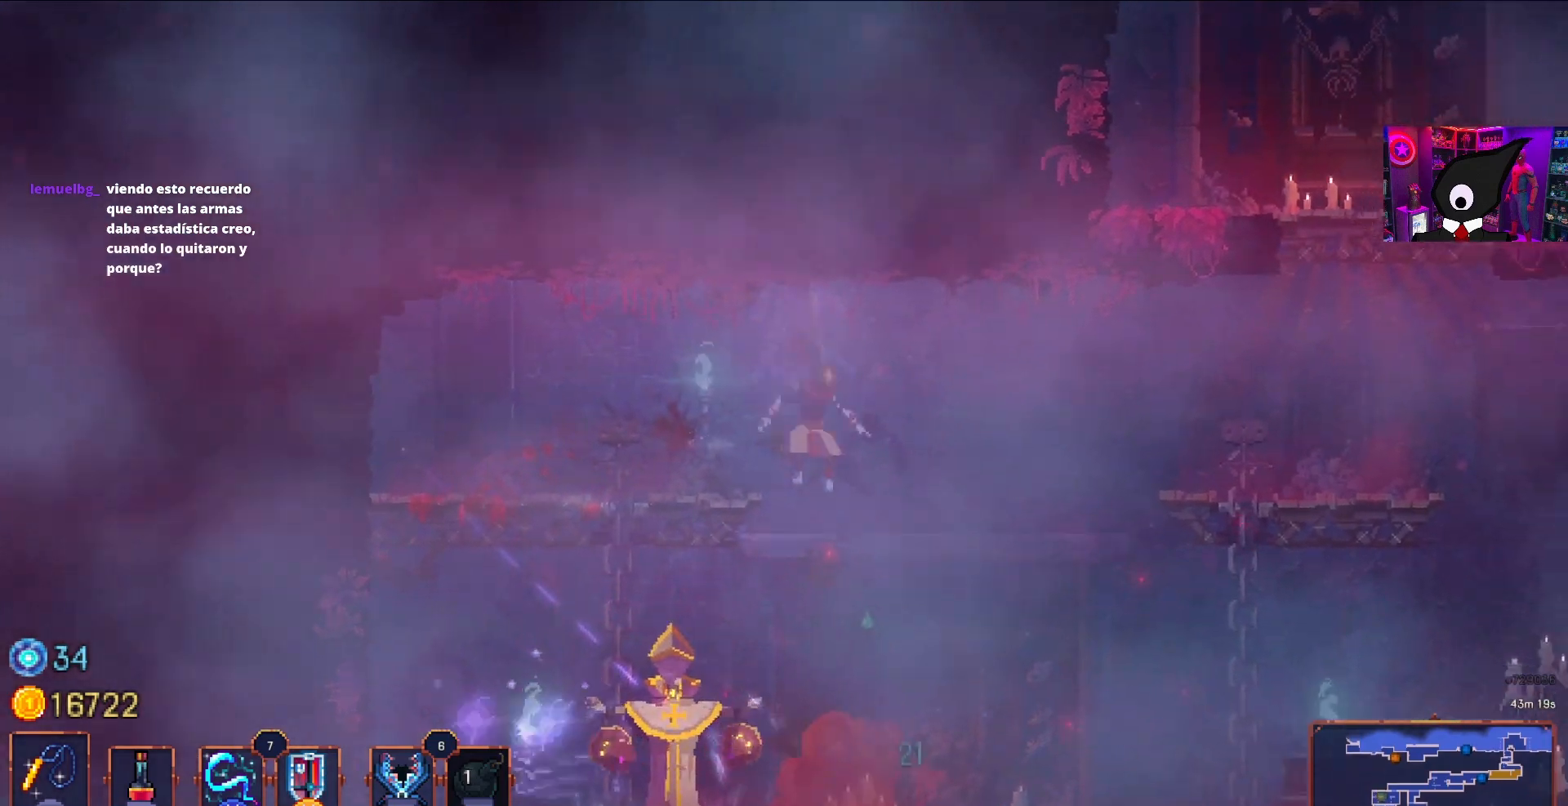
{"buttons": ["DPAD_LEFT"], "right_stick": "center", "events": [[217, "DPAD_DOWN", "up"], [217, "DPAD_RIGHT", "up"], [267, "CROSS", "up"], [467, "DPAD_LEFT", "down"]]}
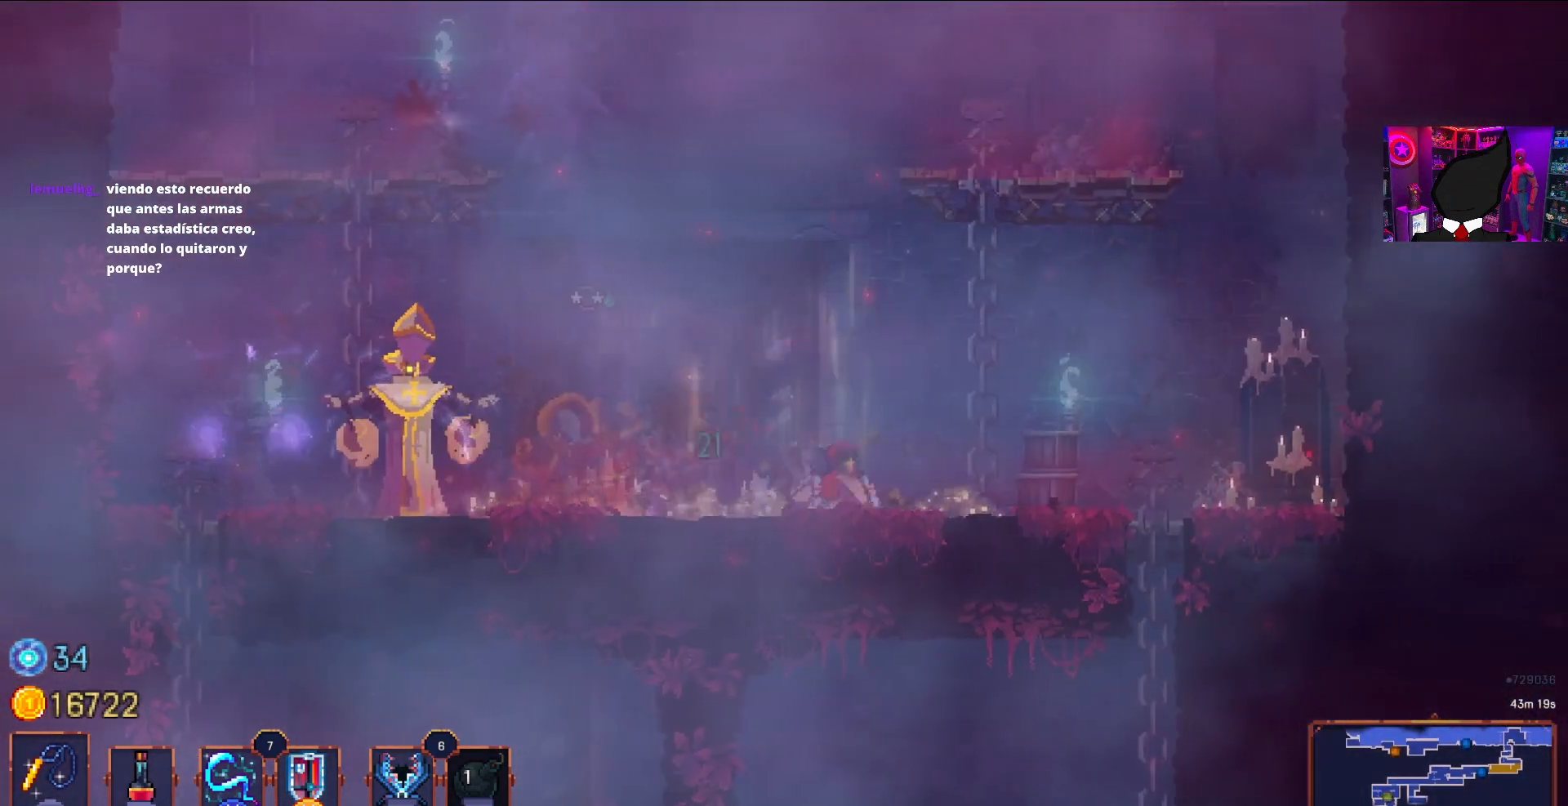
{"buttons": ["SQUARE"], "right_stick": "center", "events": [[167, "L2", "down"], [200, "DPAD_LEFT", "up"], [233, "DPAD_DOWN", "down"], [283, "L2", "up"], [400, "SQUARE", "down"], [500, "DPAD_DOWN", "up"]]}
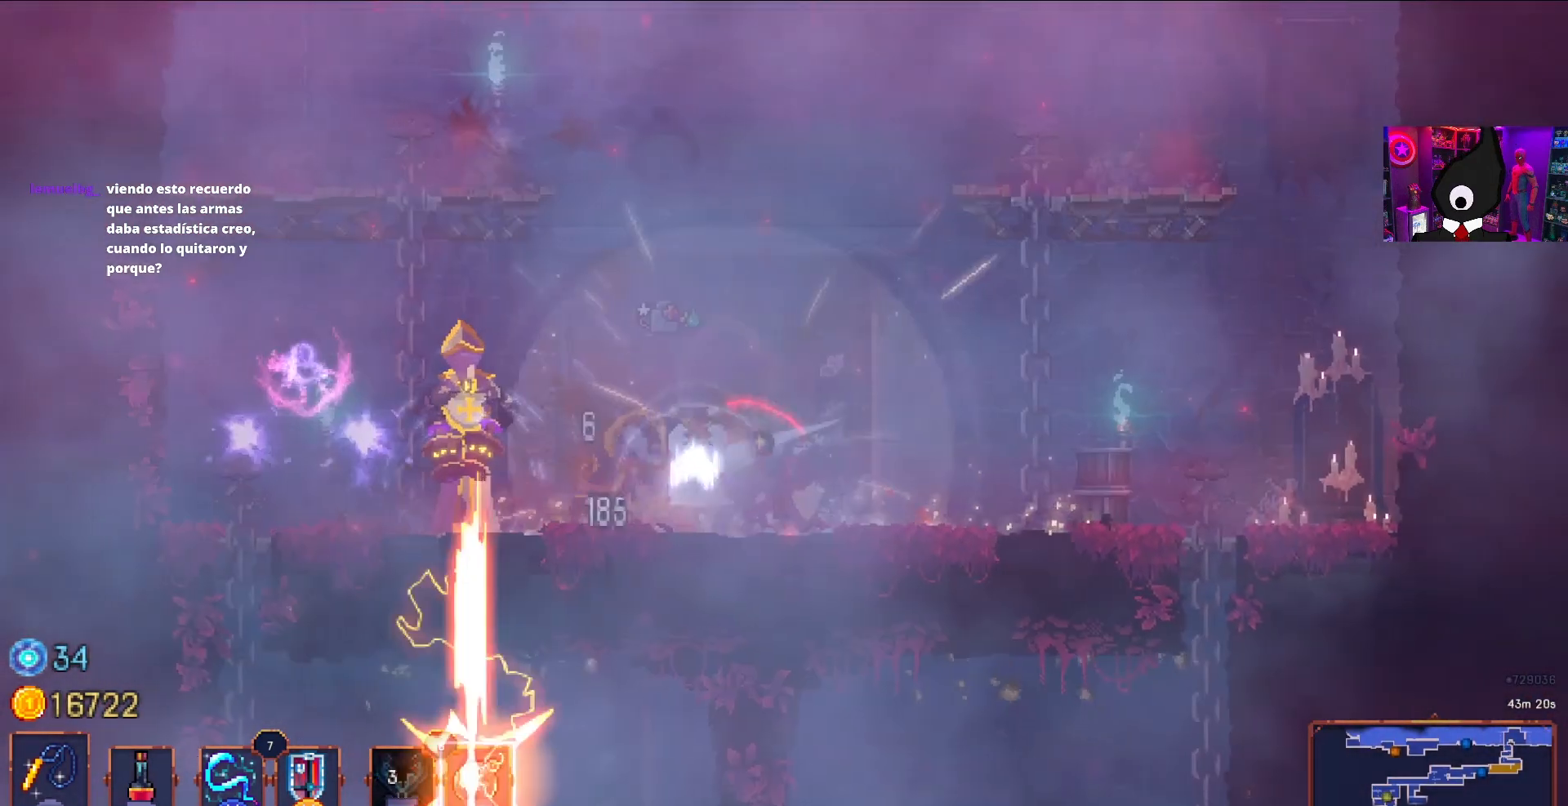
{"buttons": ["DPAD_RIGHT"], "right_stick": "center", "events": [[17, "SQUARE", "up"], [133, "DPAD_RIGHT", "down"], [250, "CIRCLE", "down"], [367, "CIRCLE", "up"]]}
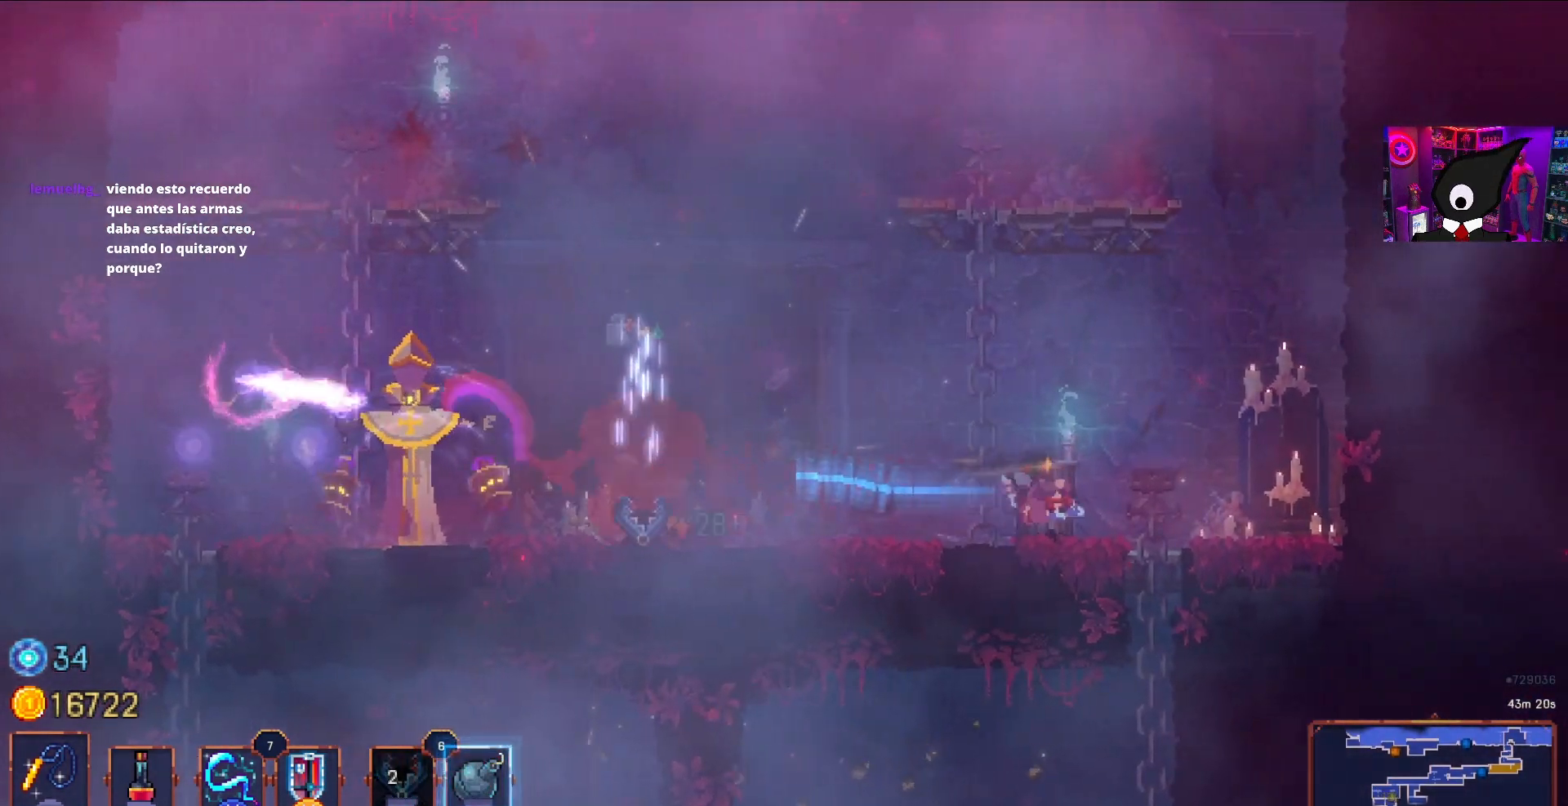
{"buttons": ["DPAD_UP", "DPAD_LEFT"], "right_stick": "center", "events": [[83, "CROSS", "down"], [133, "DPAD_RIGHT", "up"], [200, "CROSS", "up"], [300, "CROSS", "down"], [367, "DPAD_UP", "down"], [450, "CROSS", "up"], [467, "DPAD_LEFT", "down"]]}
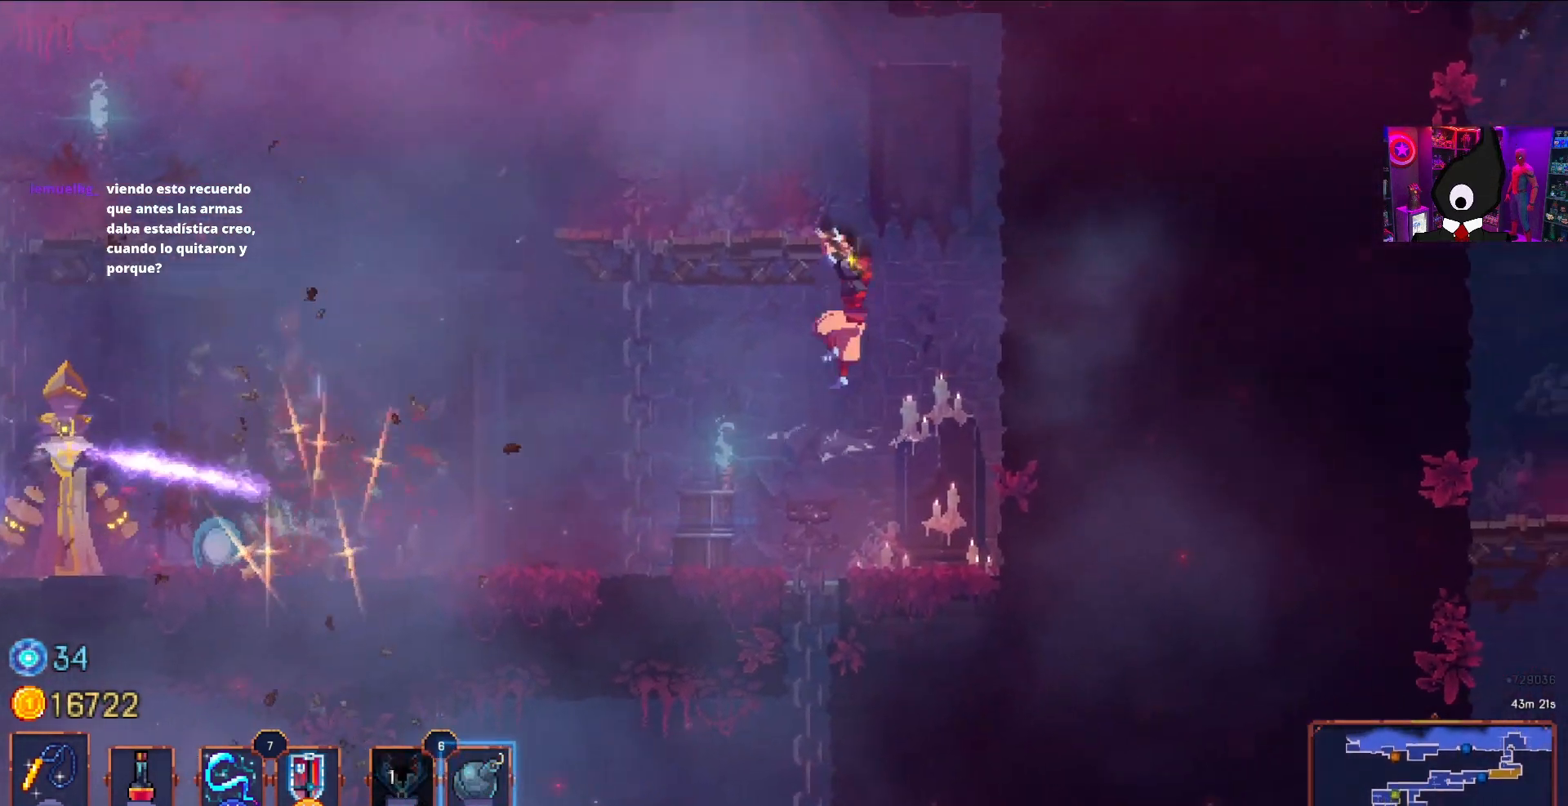
{"buttons": ["DPAD_LEFT"], "right_stick": "center", "events": [[167, "DPAD_LEFT", "up"], [167, "DPAD_UP", "up"], [450, "DPAD_LEFT", "down"]]}
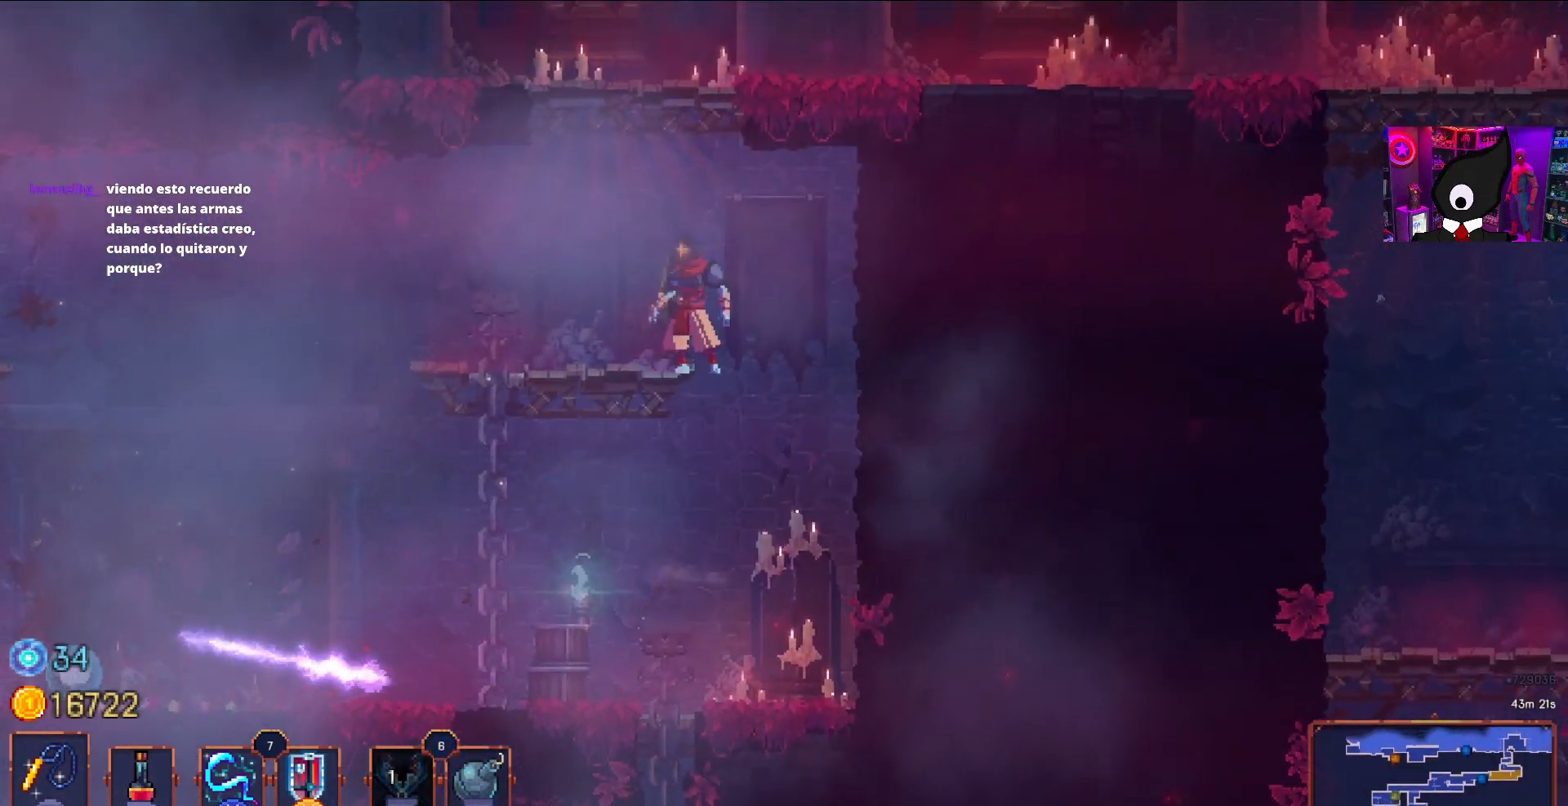
{"buttons": ["DPAD_LEFT"], "right_stick": "center", "events": []}
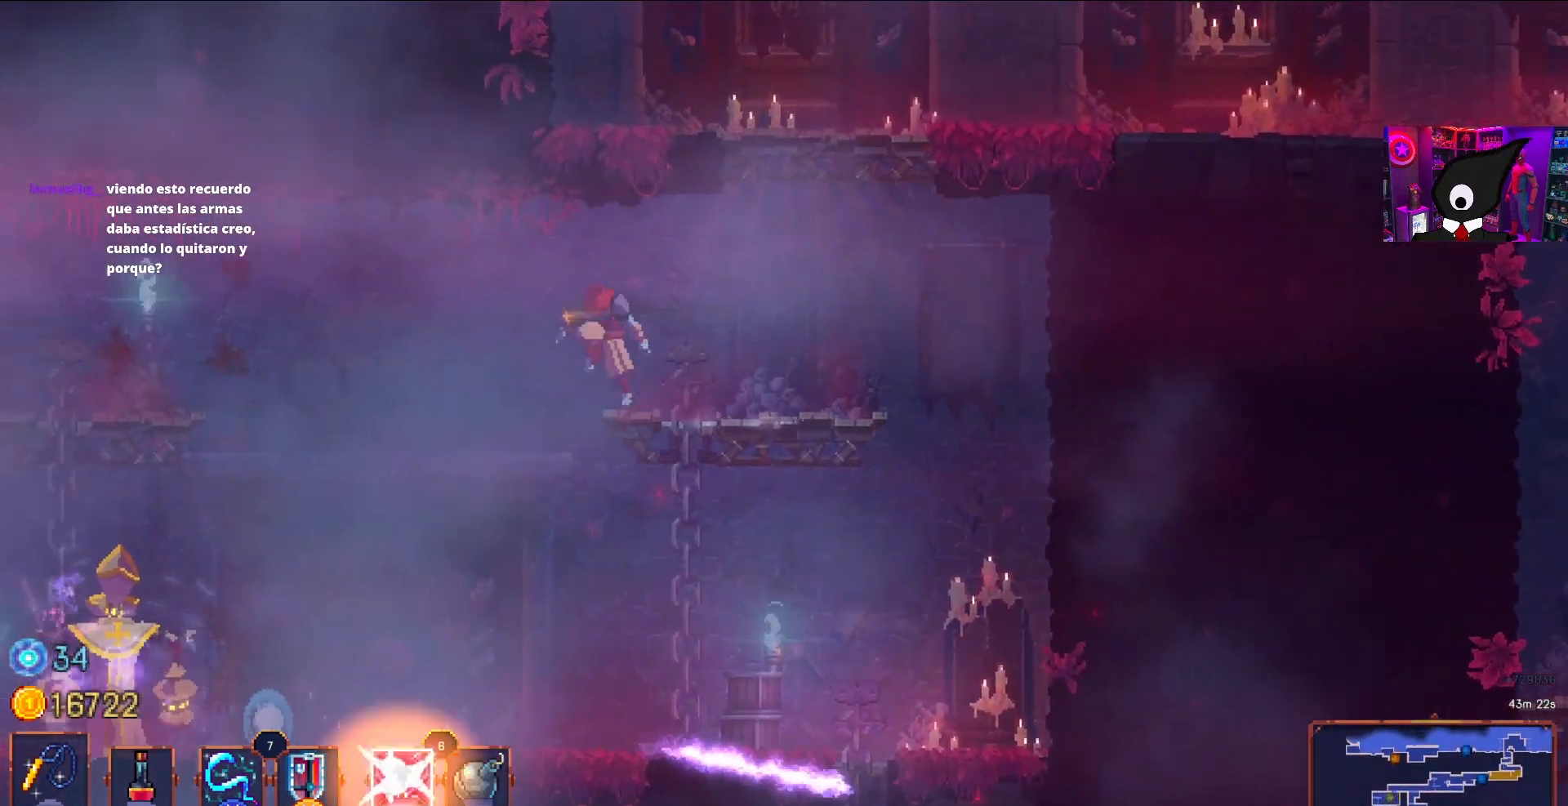
{"buttons": ["DPAD_LEFT"], "right_stick": "center", "events": [[133, "DPAD_LEFT", "up"], [383, "DPAD_LEFT", "down"]]}
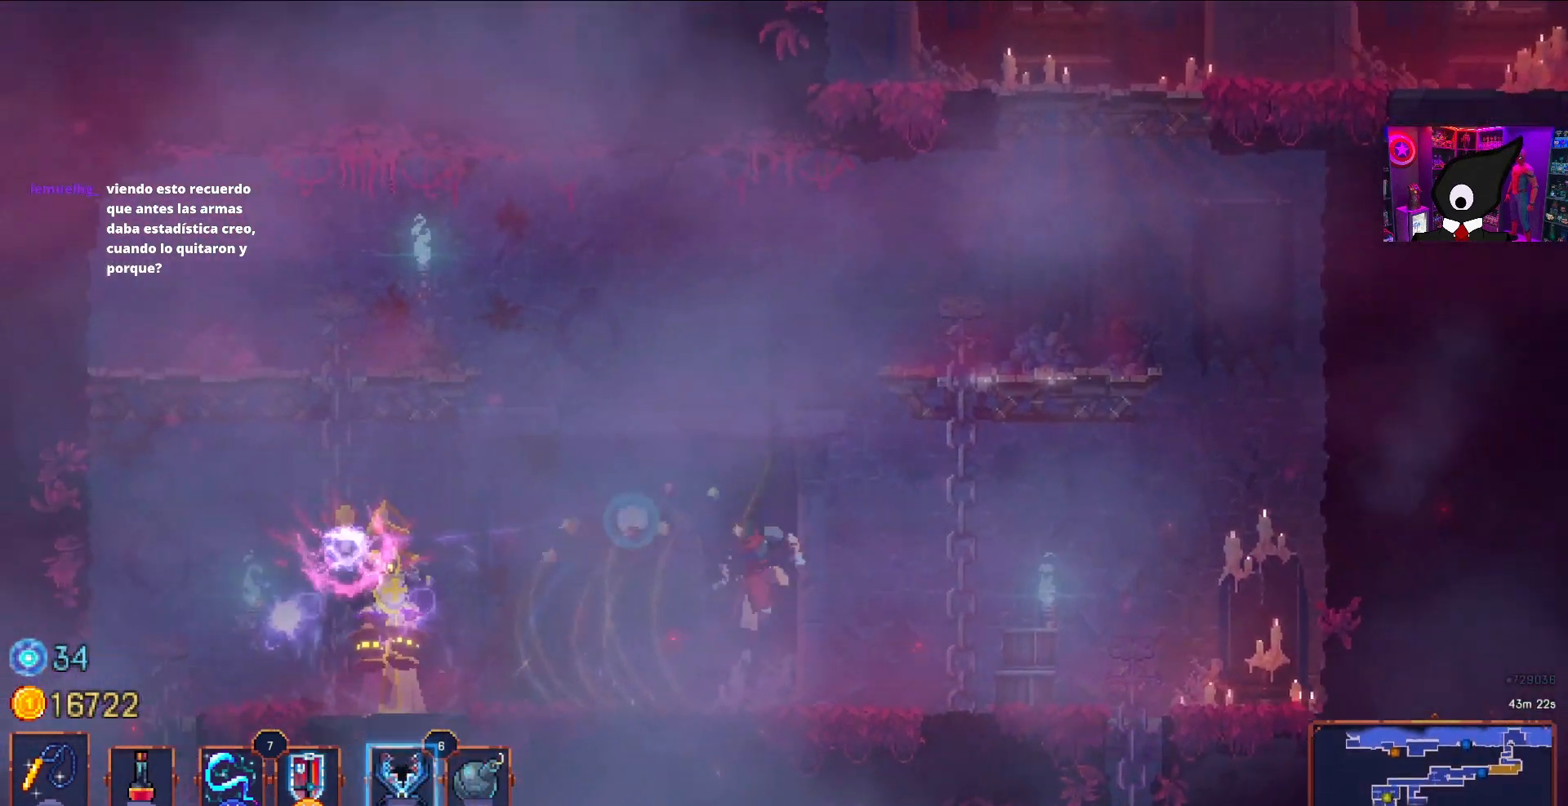
{"buttons": [], "right_stick": "center", "events": [[233, "R2", "down"], [417, "R2", "up"], [450, "DPAD_LEFT", "up"]]}
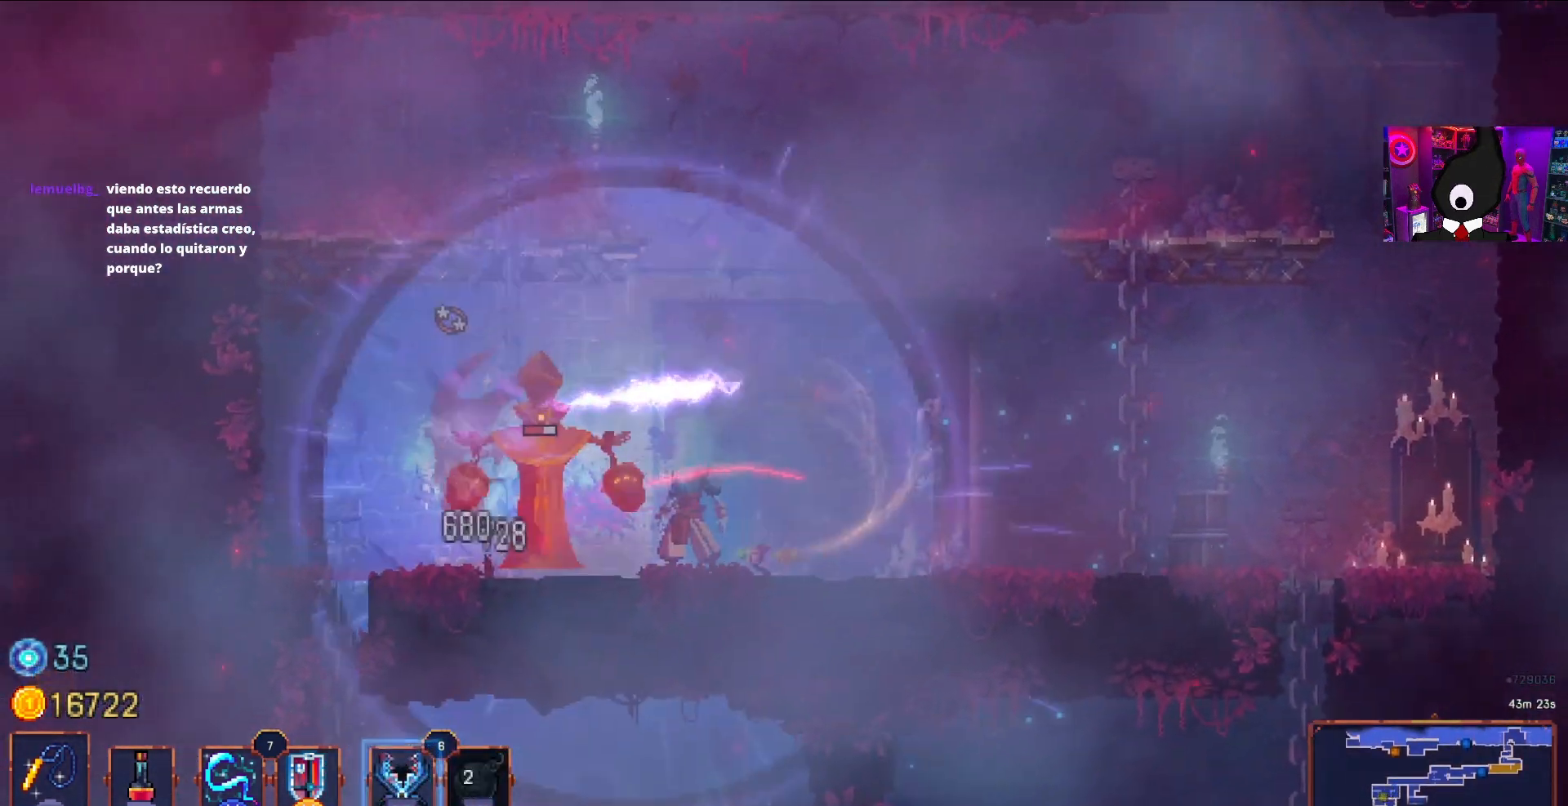
{"buttons": [], "right_stick": "center", "events": [[133, "SQUARE", "down"], [267, "SQUARE", "up"], [350, "SQUARE", "down"], [450, "SQUARE", "up"]]}
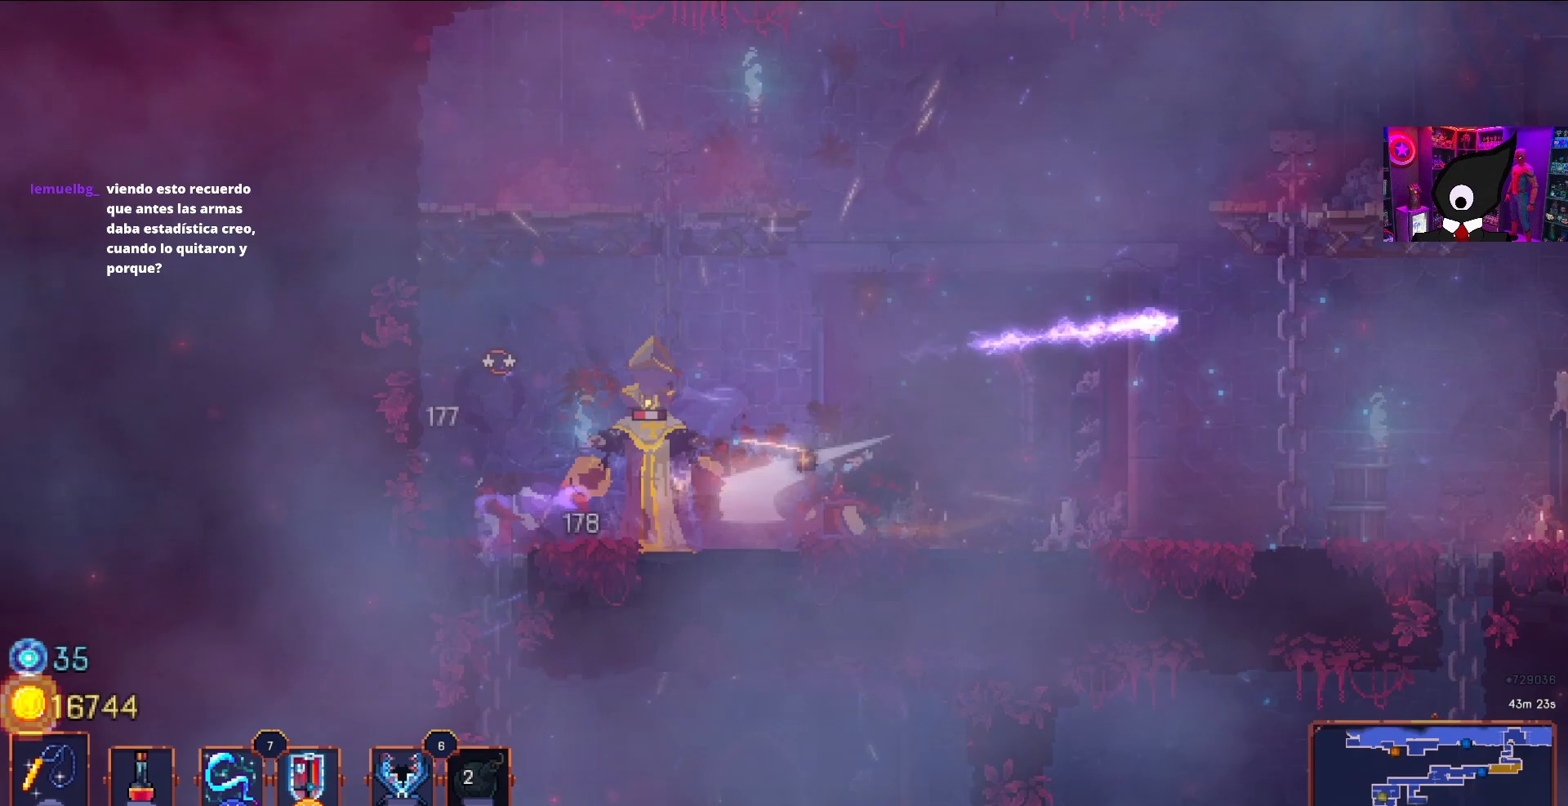
{"buttons": [], "right_stick": "center", "events": [[50, "SQUARE", "down"], [117, "SQUARE", "up"], [217, "SQUARE", "down"], [300, "SQUARE", "up"], [383, "SQUARE", "down"], [467, "SQUARE", "up"]]}
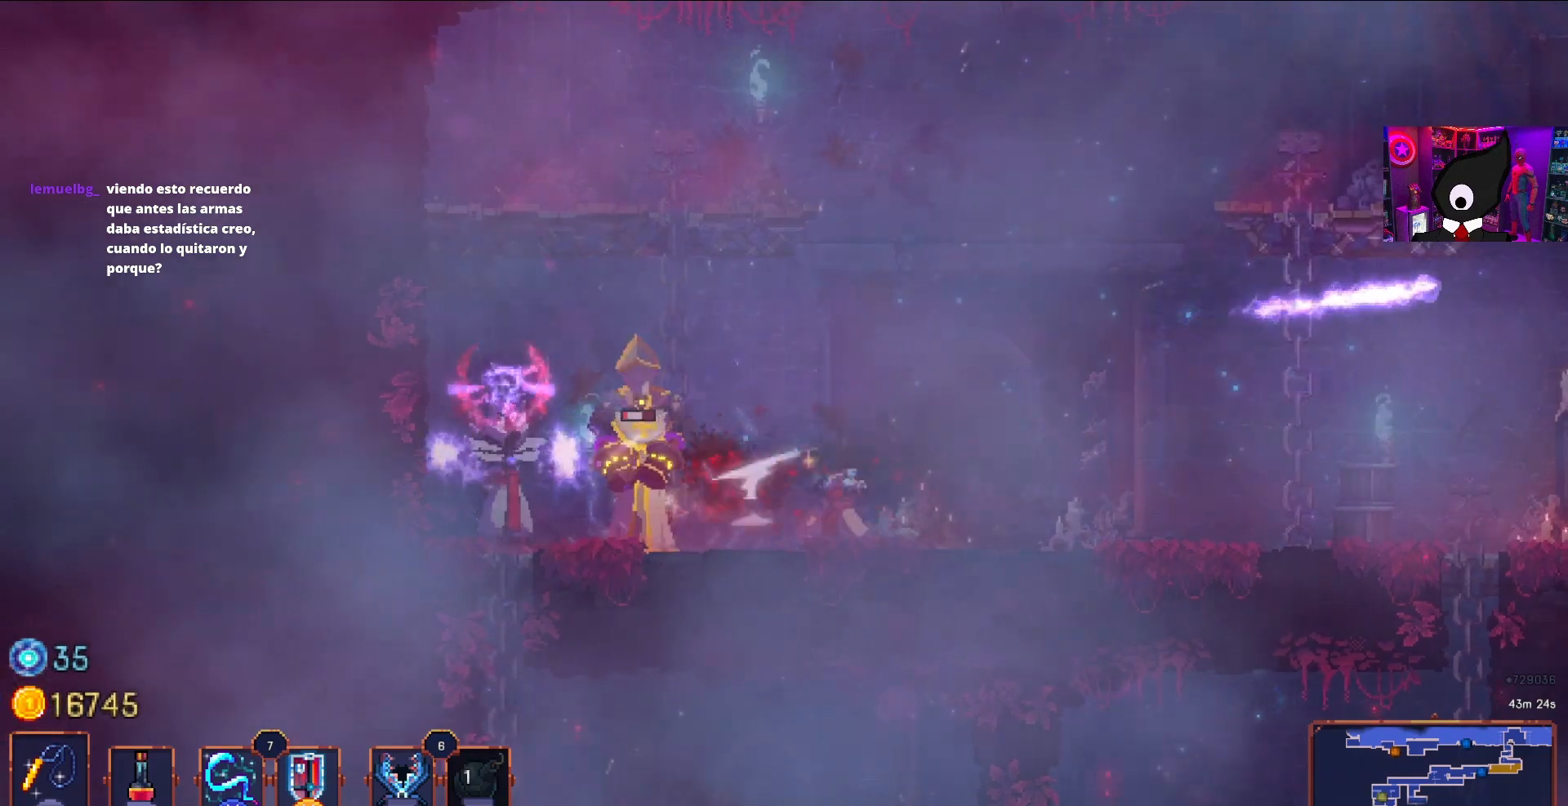
{"buttons": ["CIRCLE", "DPAD_LEFT"], "right_stick": "center", "events": [[33, "SQUARE", "down"], [117, "SQUARE", "up"], [217, "DPAD_LEFT", "down"], [267, "CIRCLE", "down"], [333, "CIRCLE", "up"], [400, "CIRCLE", "down"]]}
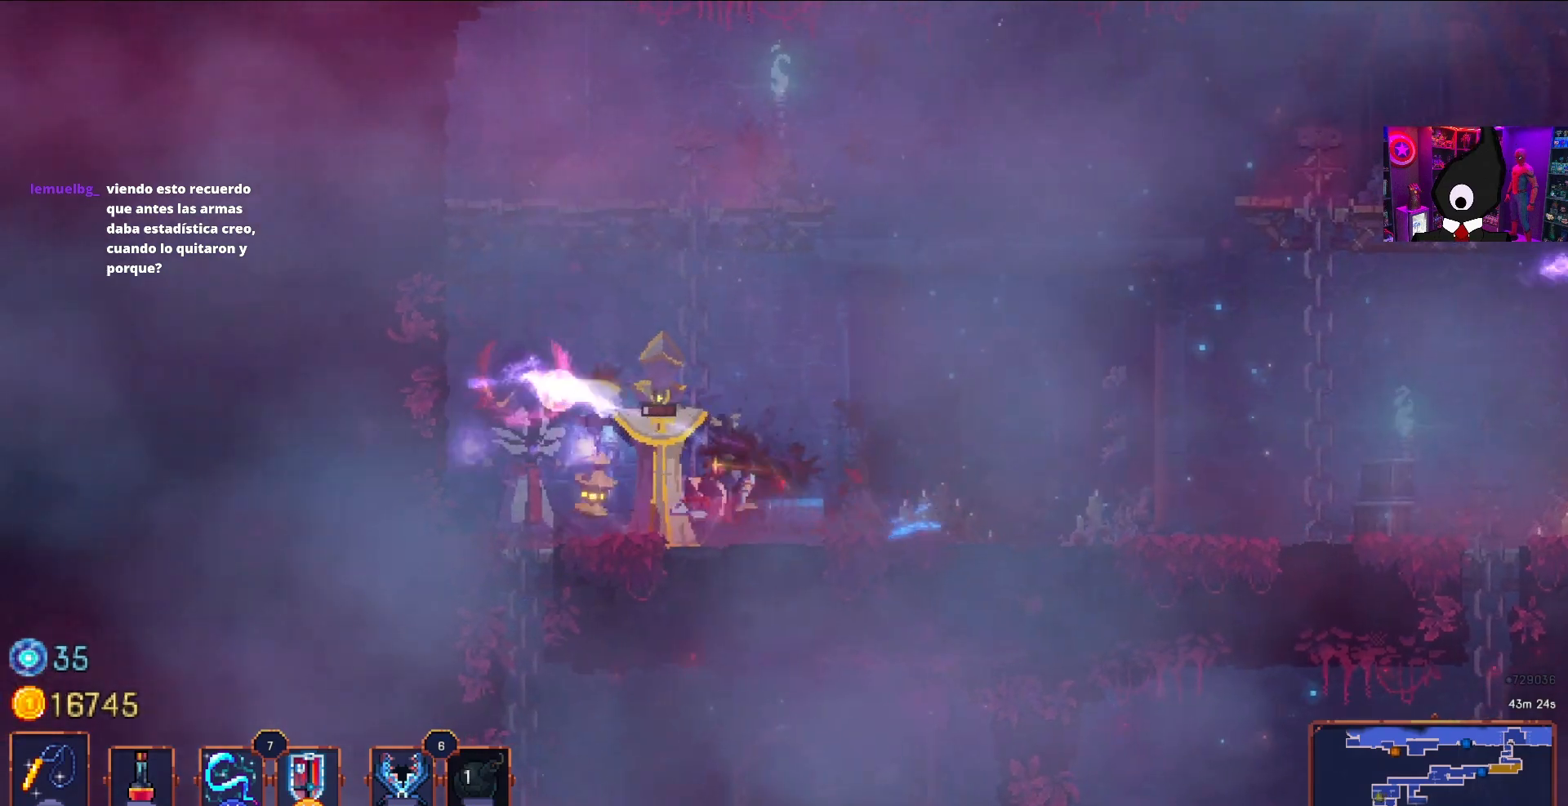
{"buttons": ["SQUARE"], "right_stick": "center", "events": [[17, "CIRCLE", "up"], [217, "DPAD_DOWN", "down"], [217, "DPAD_LEFT", "up"], [217, "SQUARE", "down"], [250, "DPAD_DOWN", "up"], [250, "DPAD_RIGHT", "down"], [350, "SQUARE", "up"], [417, "DPAD_RIGHT", "up"], [417, "SQUARE", "down"]]}
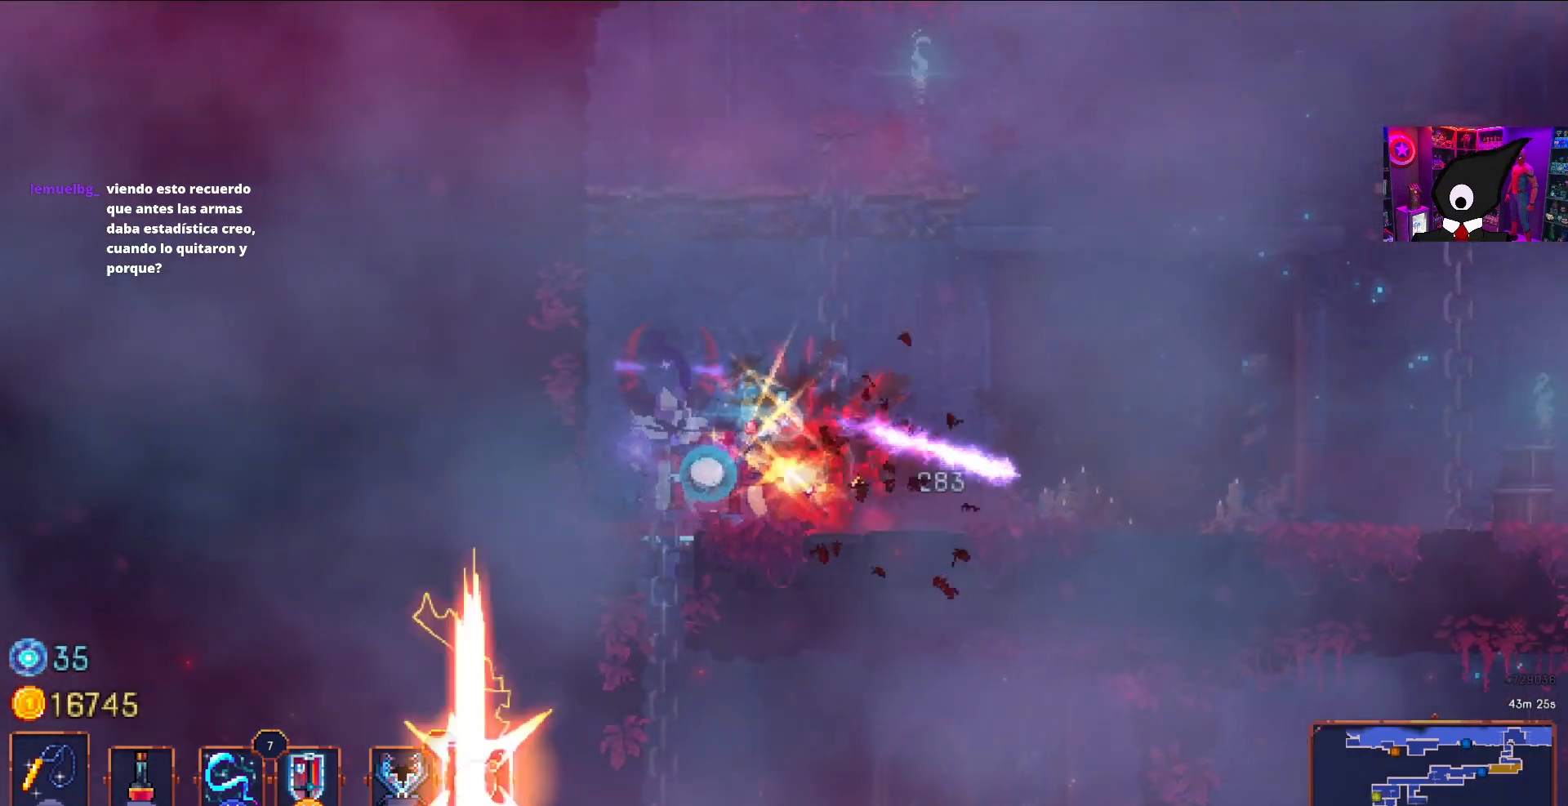
{"buttons": [], "right_stick": "center", "events": [[33, "SQUARE", "up"], [83, "SQUARE", "down"], [100, "DPAD_LEFT", "down"], [183, "SQUARE", "up"], [217, "DPAD_LEFT", "up"], [217, "SQUARE", "down"], [350, "SQUARE", "up"]]}
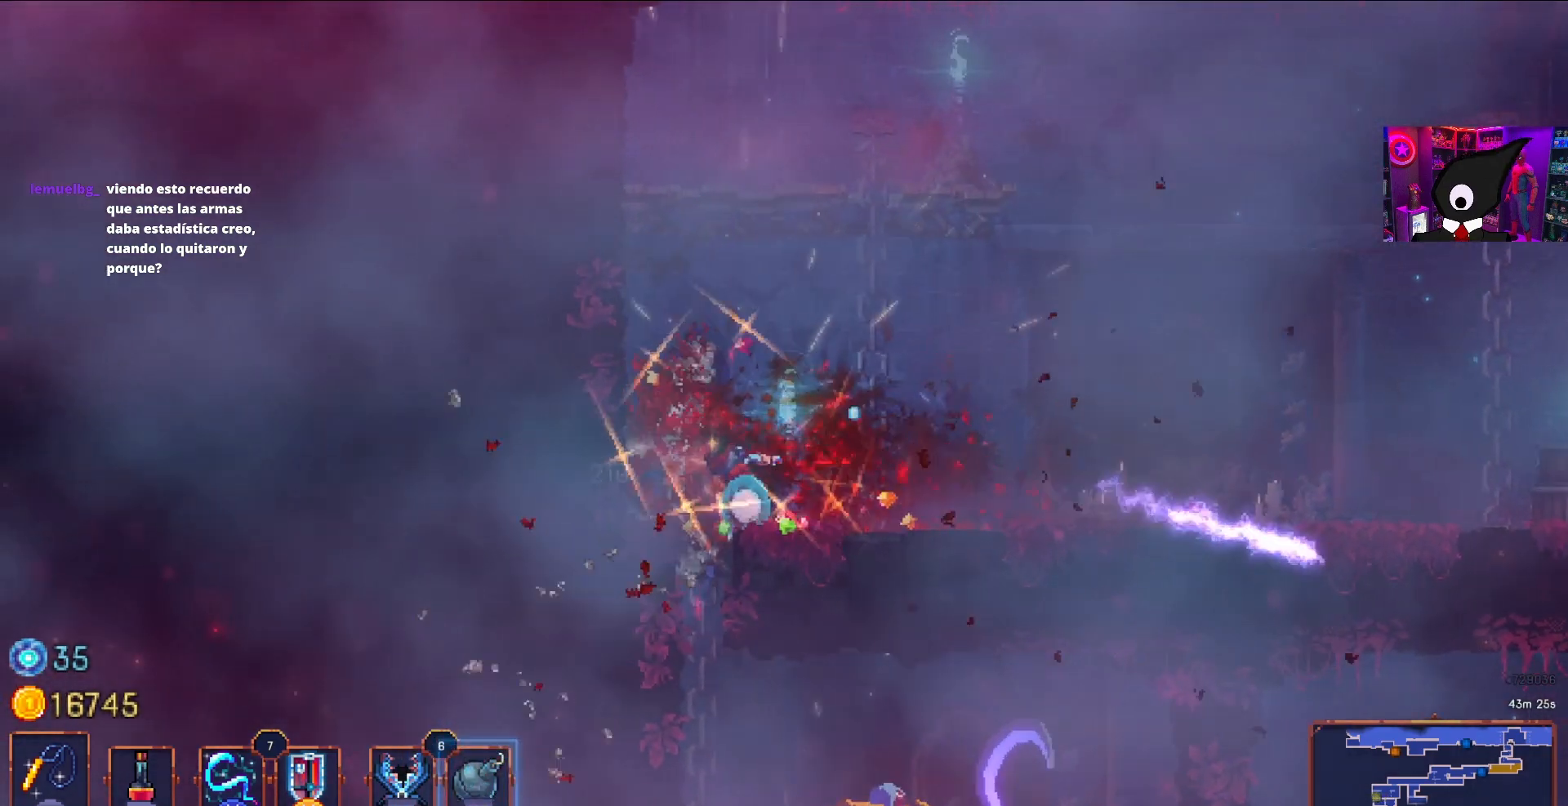
{"buttons": ["DPAD_DOWN"], "right_stick": "center", "events": [[200, "DPAD_LEFT", "down"], [333, "DPAD_LEFT", "up"], [350, "DPAD_DOWN", "down"]]}
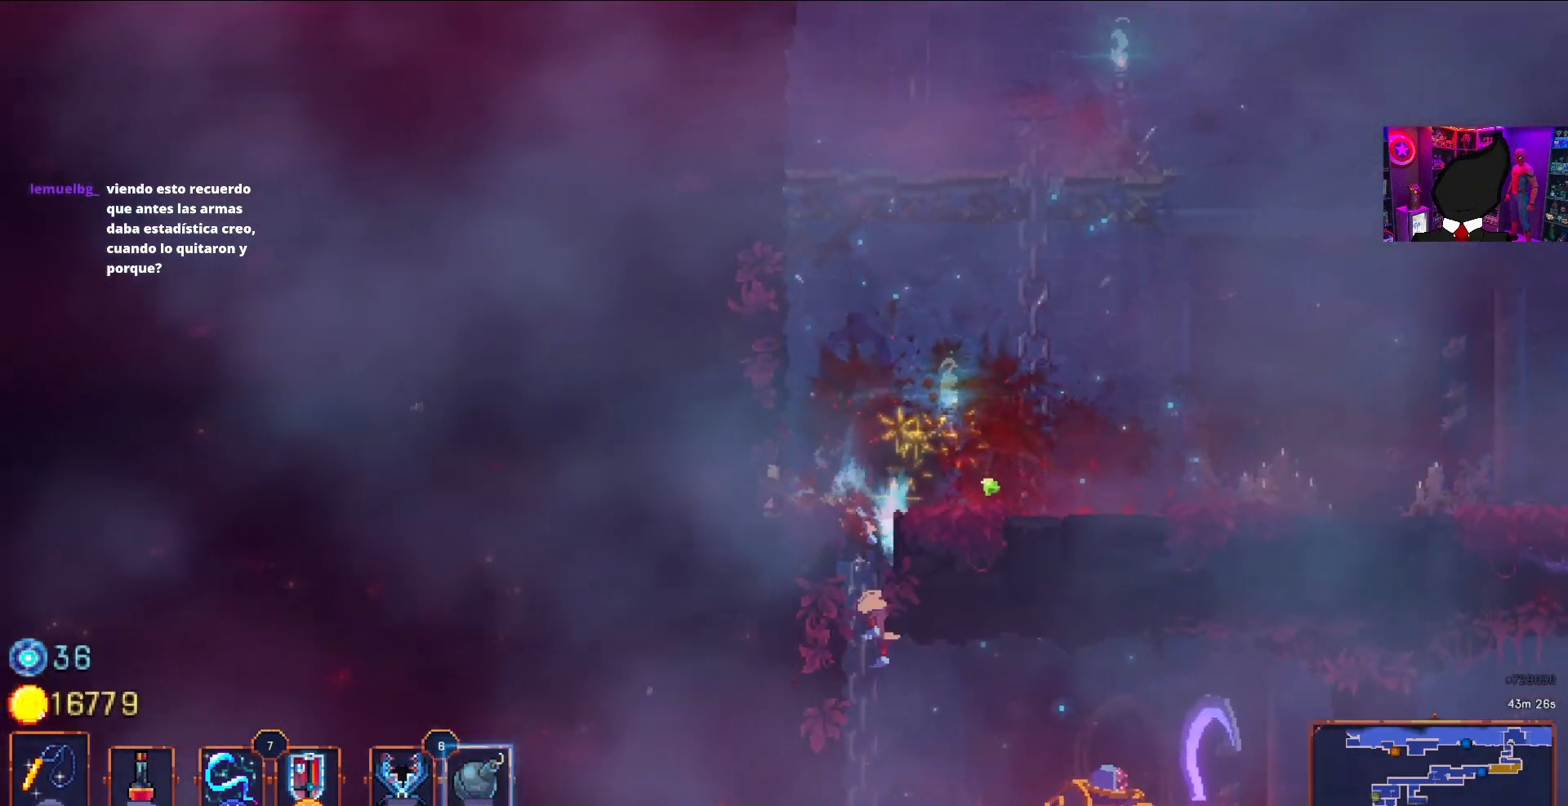
{"buttons": ["DPAD_RIGHT"], "right_stick": "center", "events": [[17, "DPAD_RIGHT", "down"], [383, "DPAD_DOWN", "up"]]}
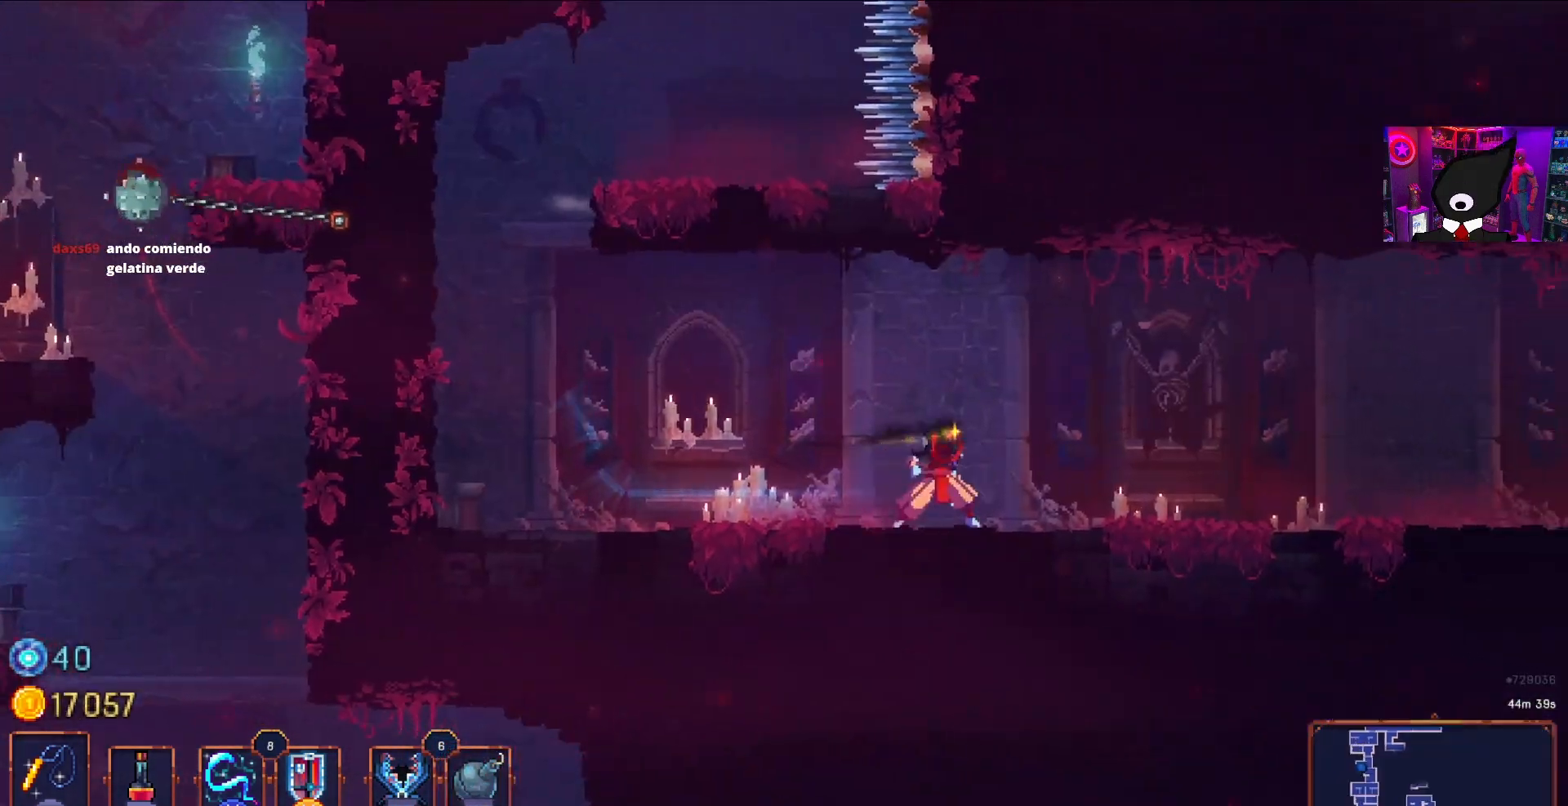
{"buttons": ["DPAD_RIGHT"], "right_stick": "center", "events": []}
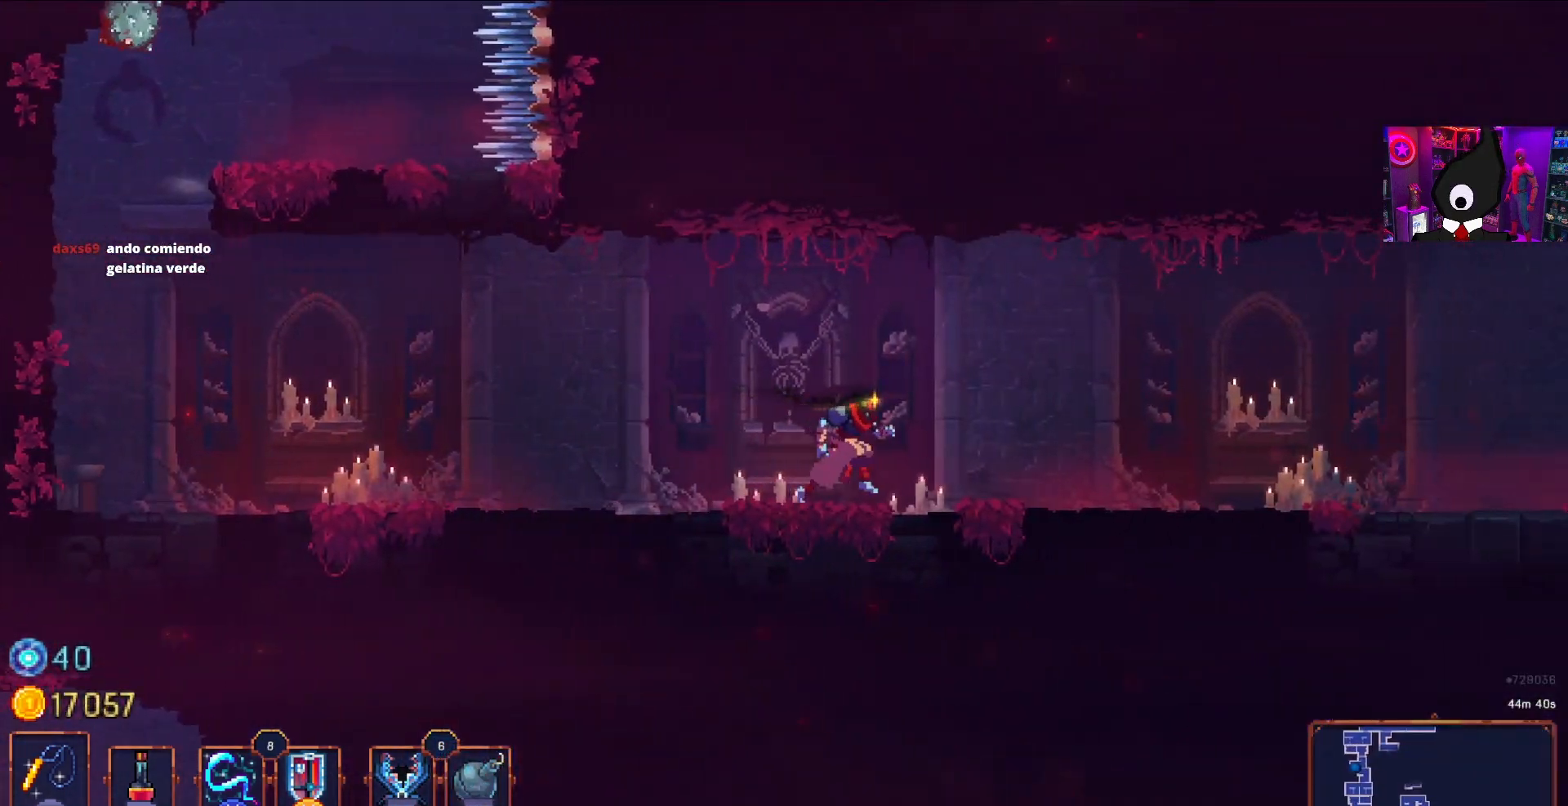
{"buttons": ["DPAD_RIGHT"], "right_stick": "center", "events": []}
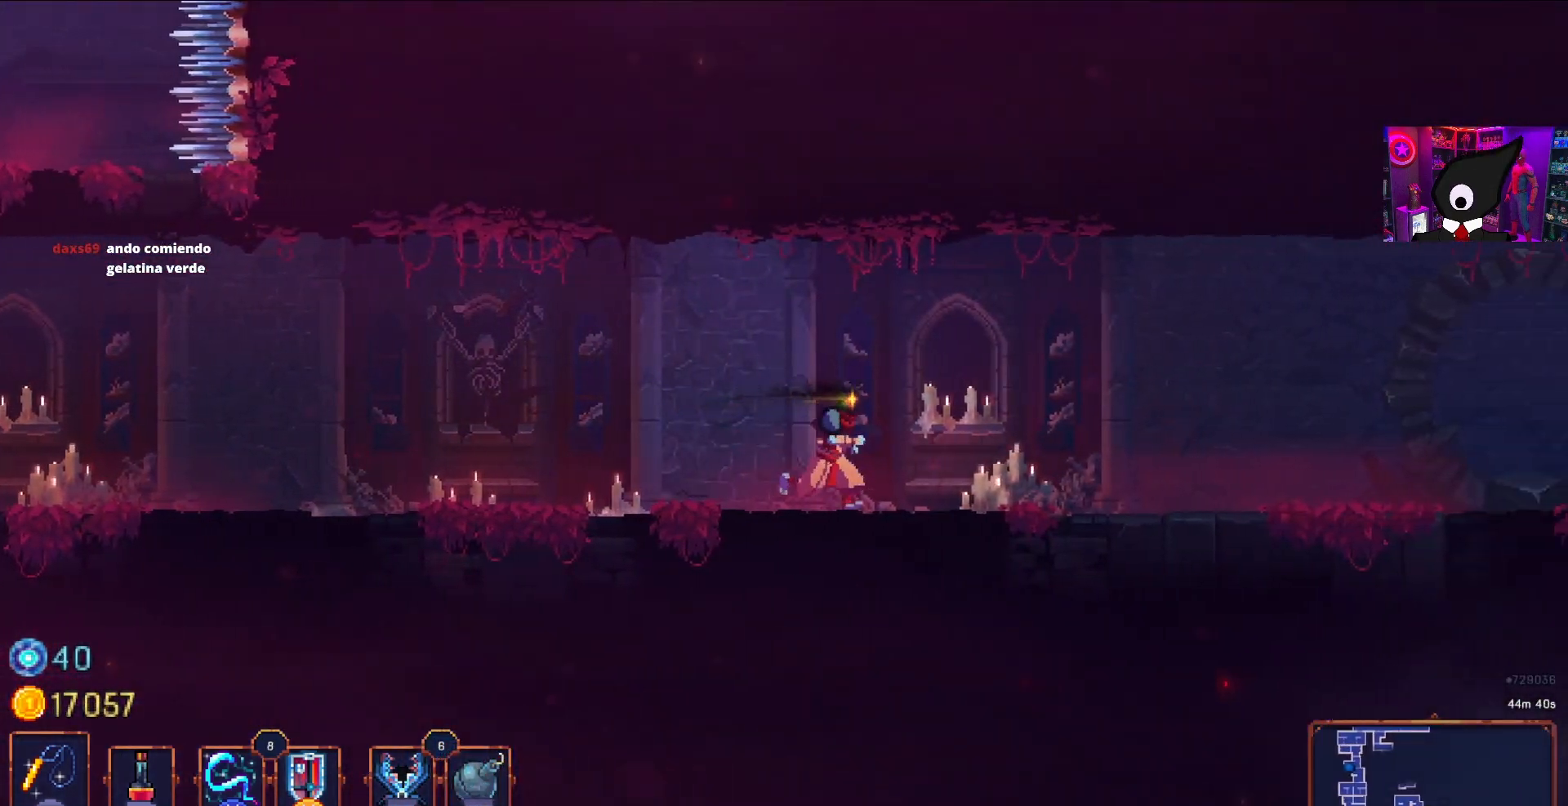
{"buttons": ["DPAD_RIGHT"], "right_stick": "center", "events": []}
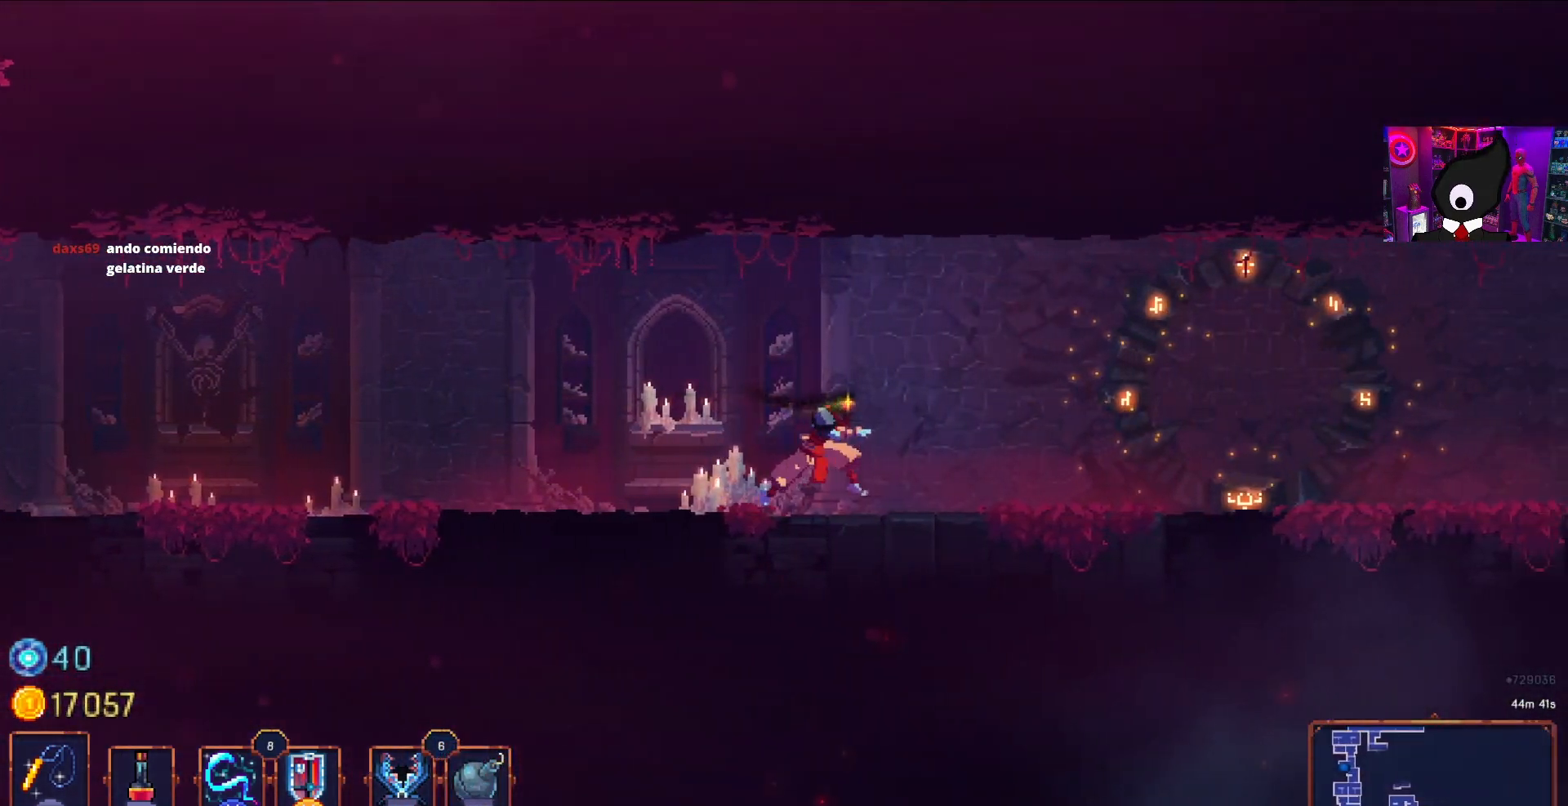
{"buttons": ["DPAD_RIGHT"], "right_stick": "center", "events": []}
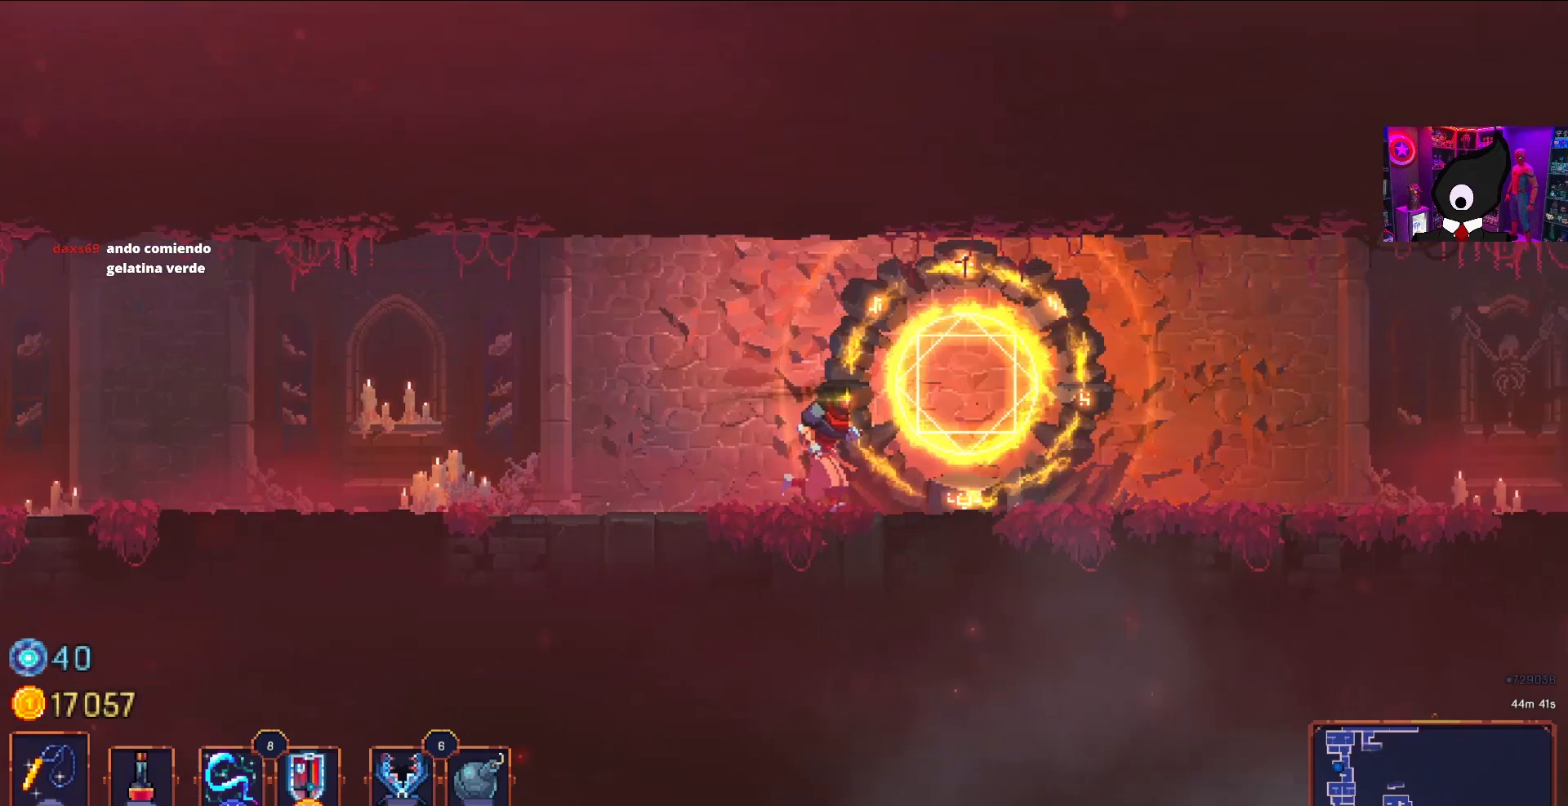
{"buttons": ["DPAD_RIGHT"], "right_stick": "center", "events": []}
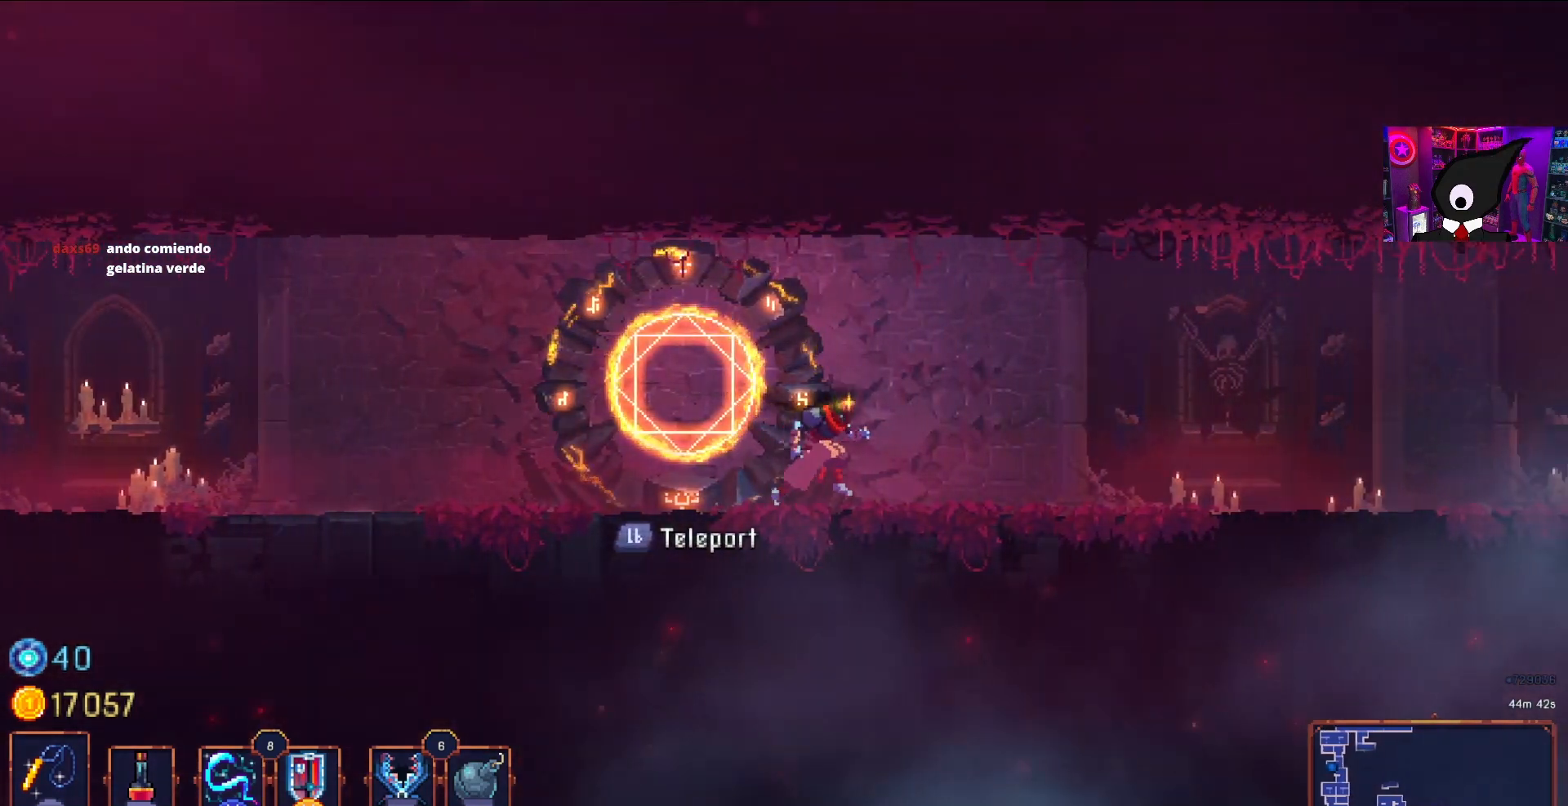
{"buttons": ["DPAD_RIGHT"], "right_stick": "center", "events": []}
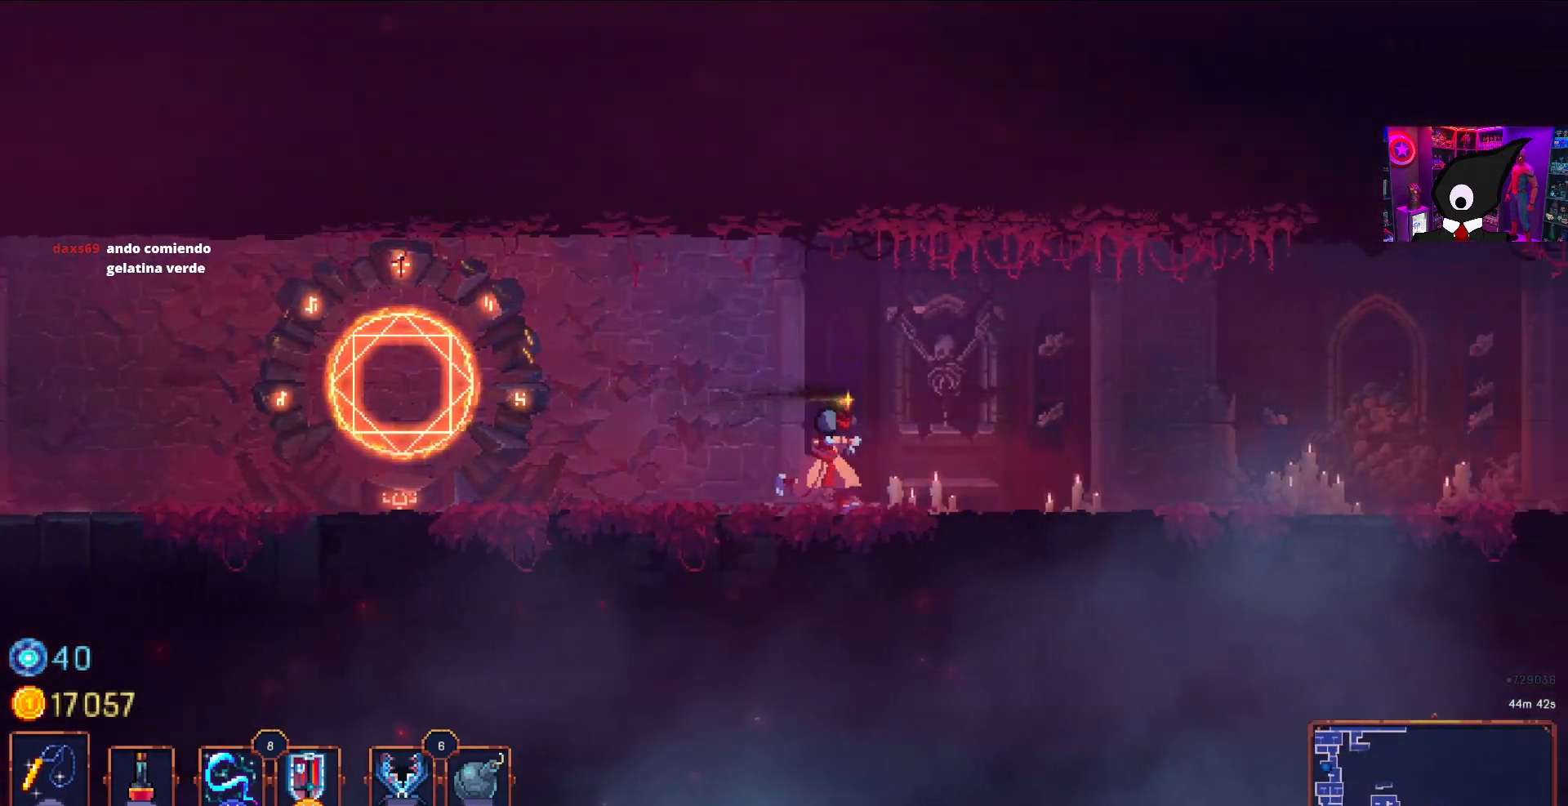
{"buttons": ["DPAD_RIGHT"], "right_stick": "center", "events": []}
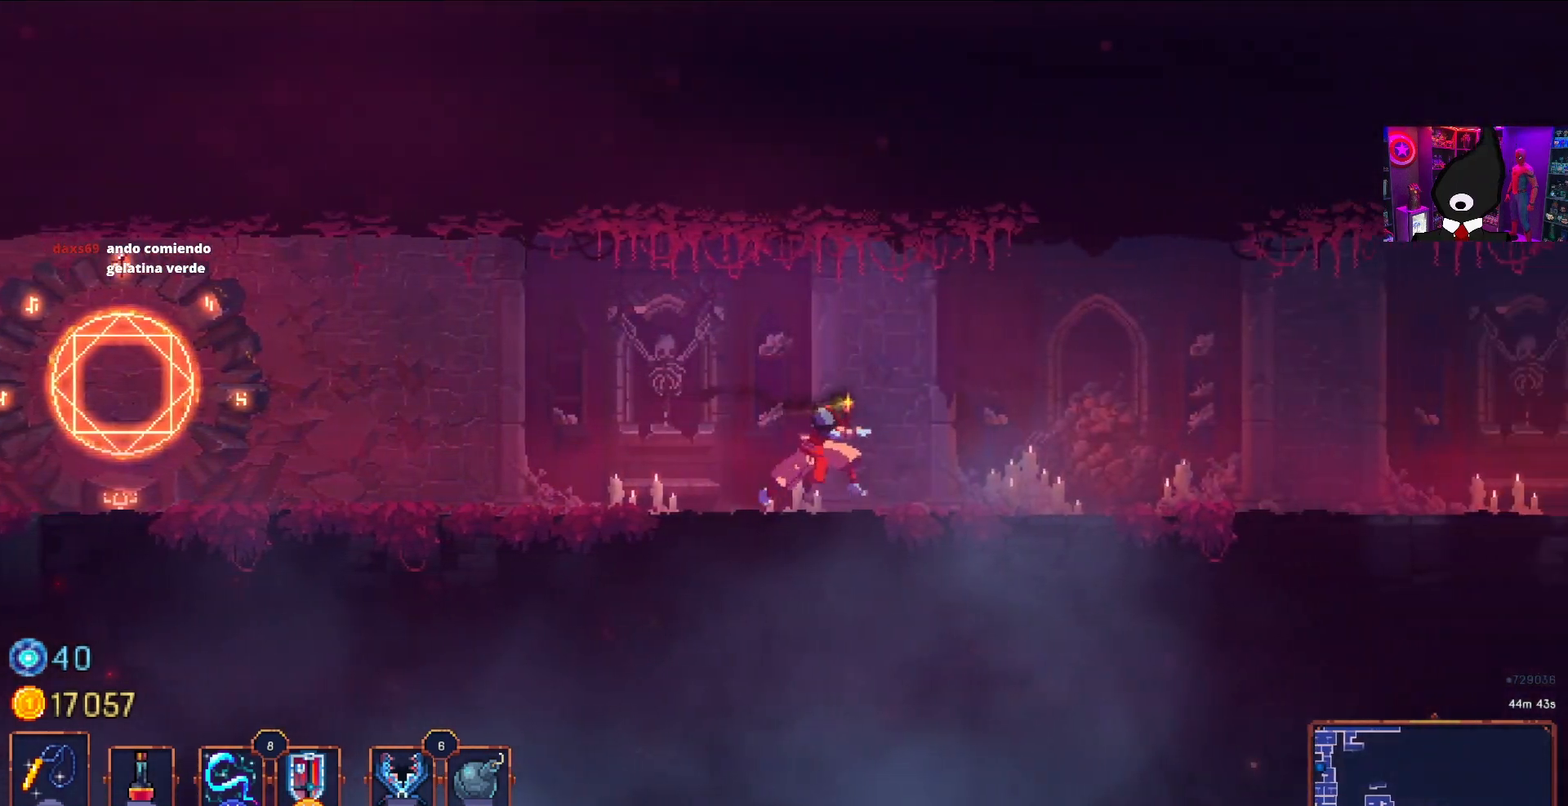
{"buttons": ["DPAD_RIGHT"], "right_stick": "center", "events": []}
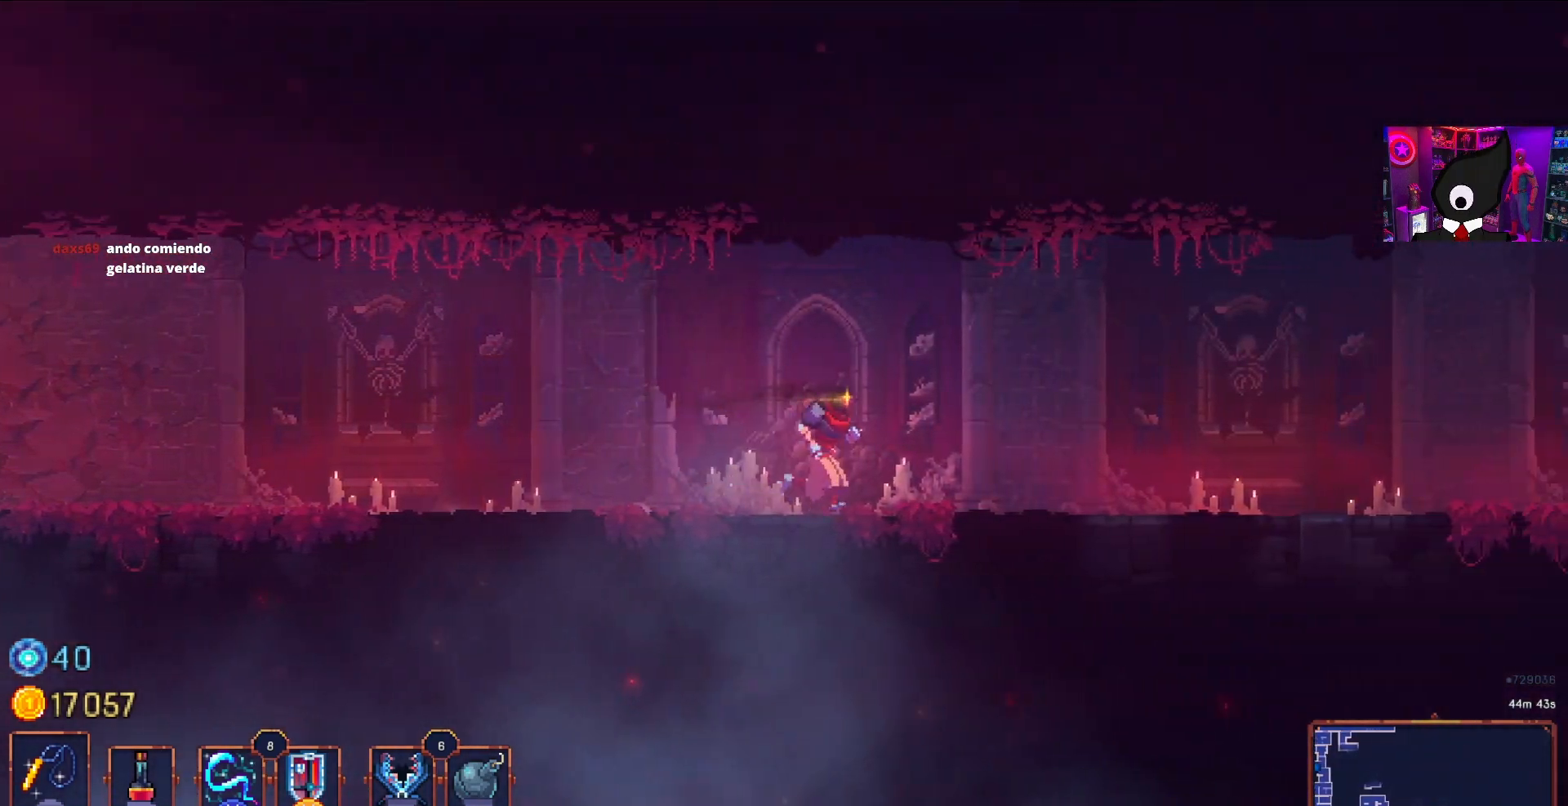
{"buttons": [], "right_stick": "center", "events": [[433, "DPAD_RIGHT", "up"]]}
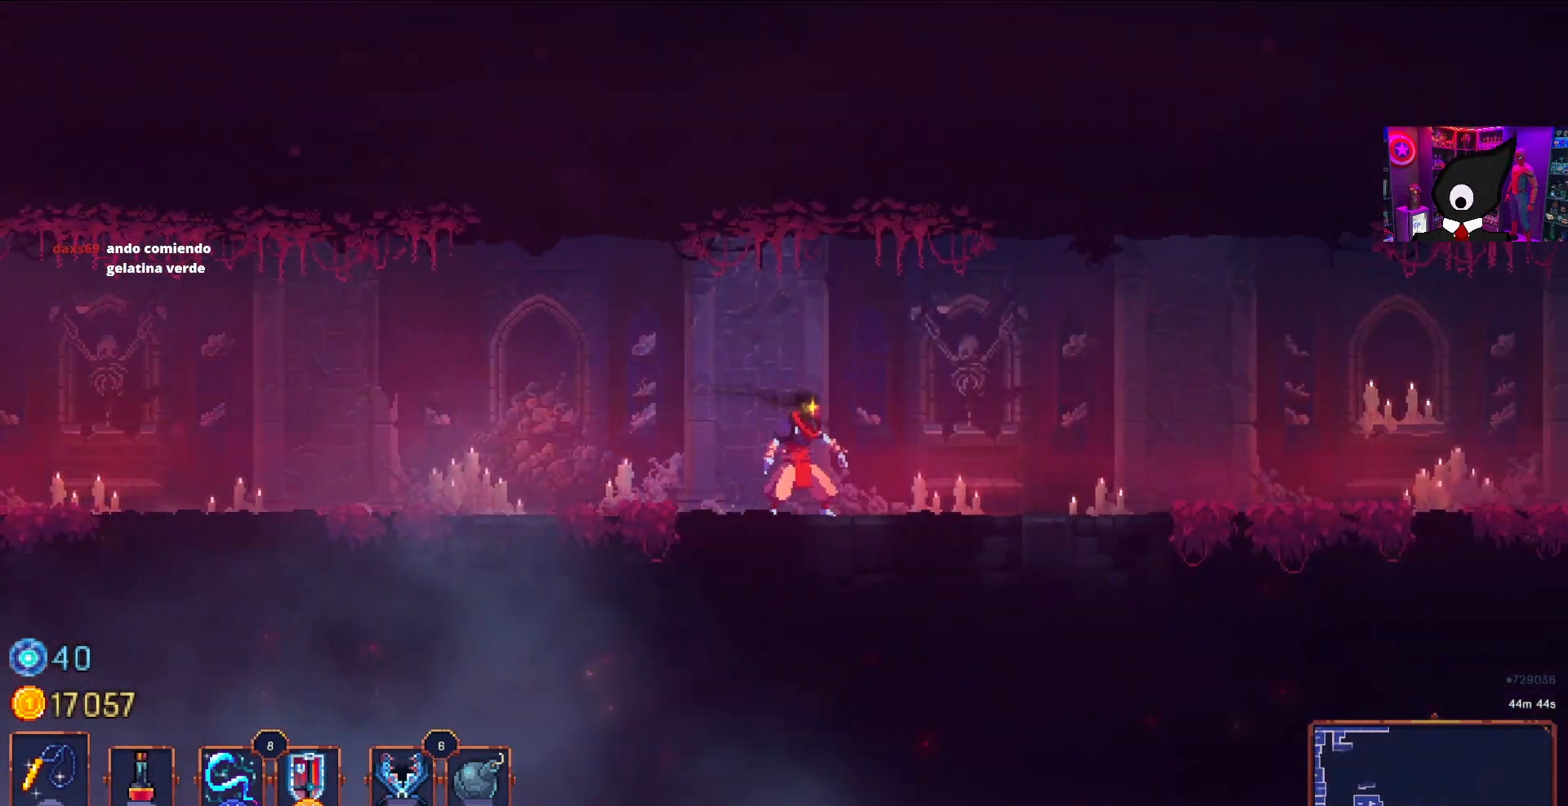
{"buttons": [], "right_stick": "center", "events": [[67, "L3", "down"], [217, "L3", "up"]]}
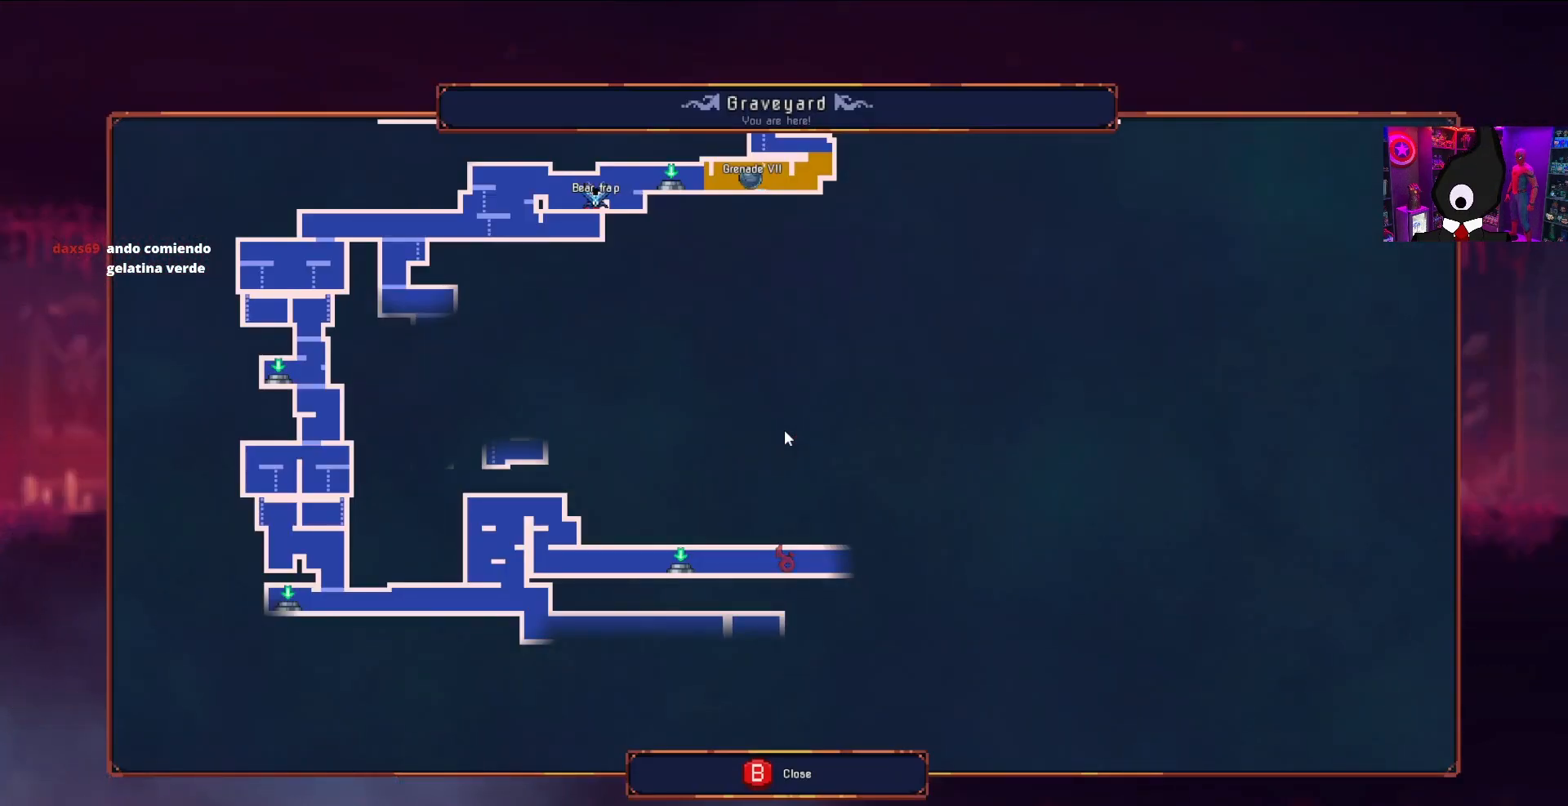
{"buttons": [], "right_stick": "center", "events": []}
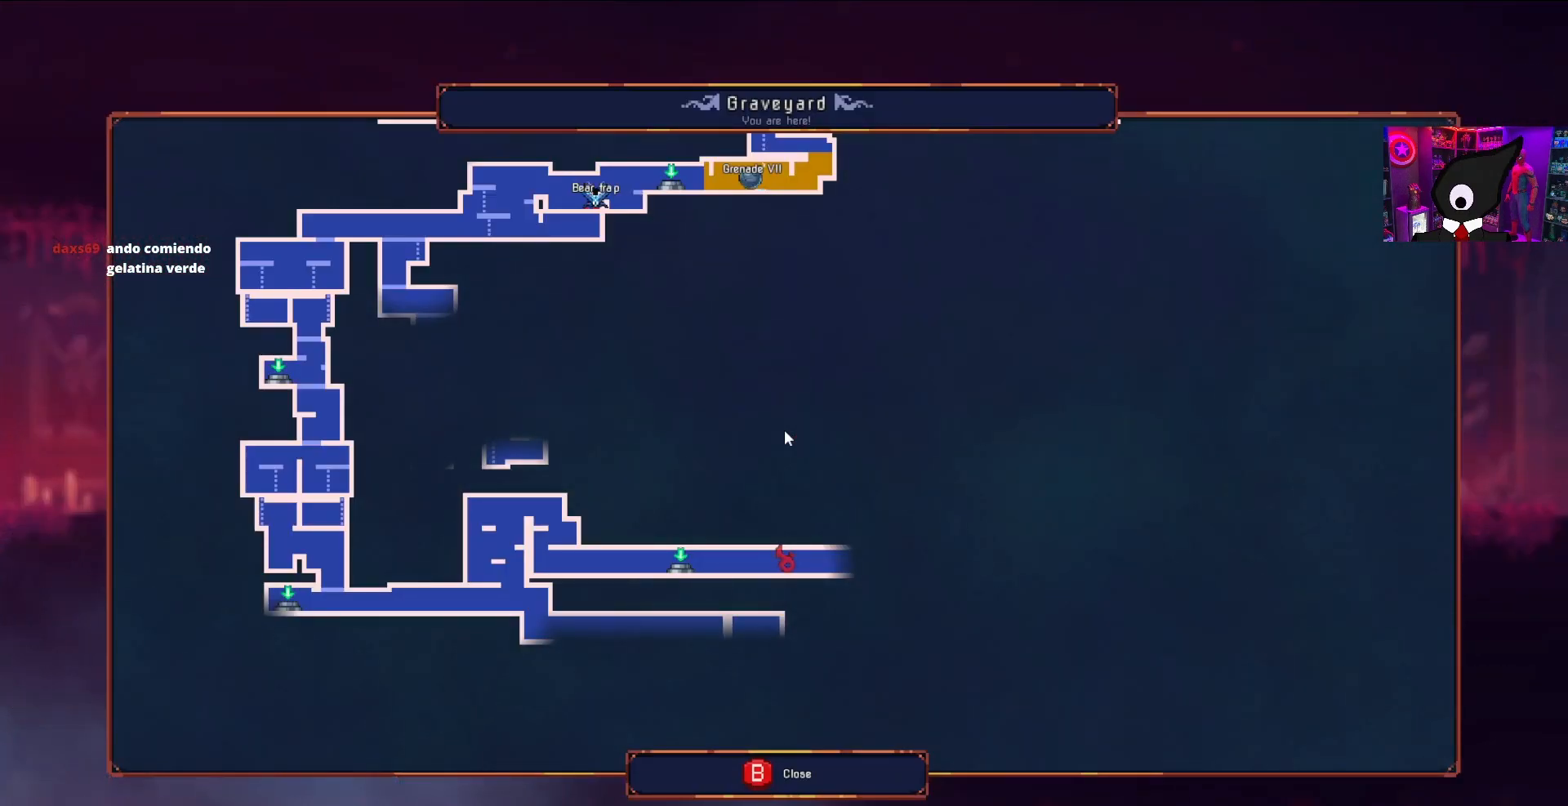
{"buttons": [], "right_stick": "center", "events": []}